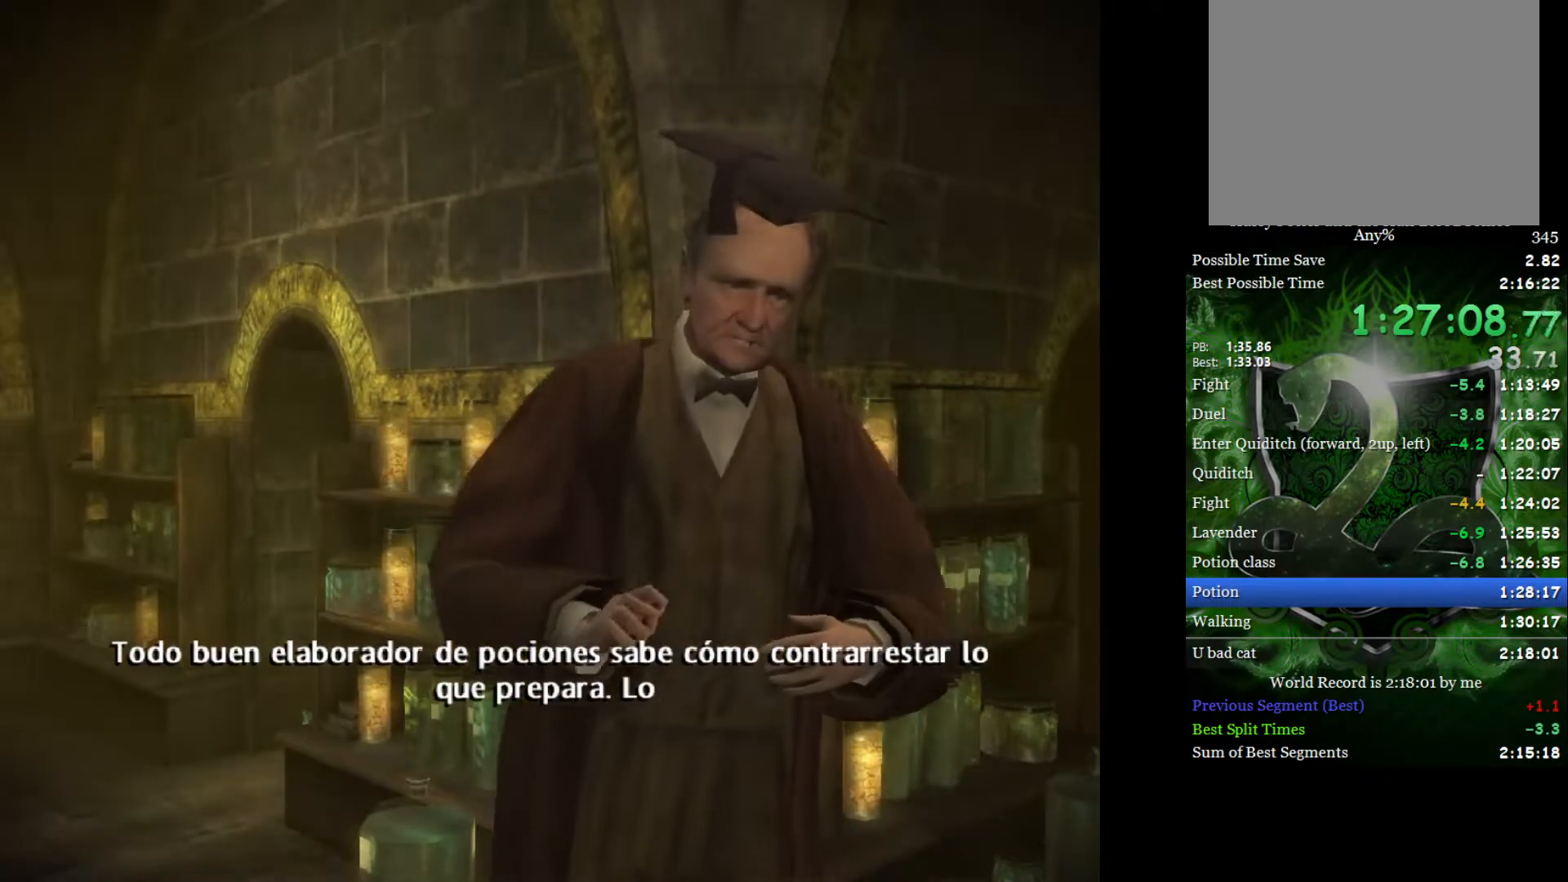
Gameplay with a controller (Xbox layout); each line is a JSON object with the inputs held at the frame after it. "events" lists button and stick changes between this image and that frame as [ms after this image, input, new state], when the widget could be followed in between.
{"buttons": [], "left_stick": "up-left", "right_stick": "center", "events": [[200, "left_stick", "up-left"], [333, "left_stick", "down-right"], [450, "left_stick", "up-left"]]}
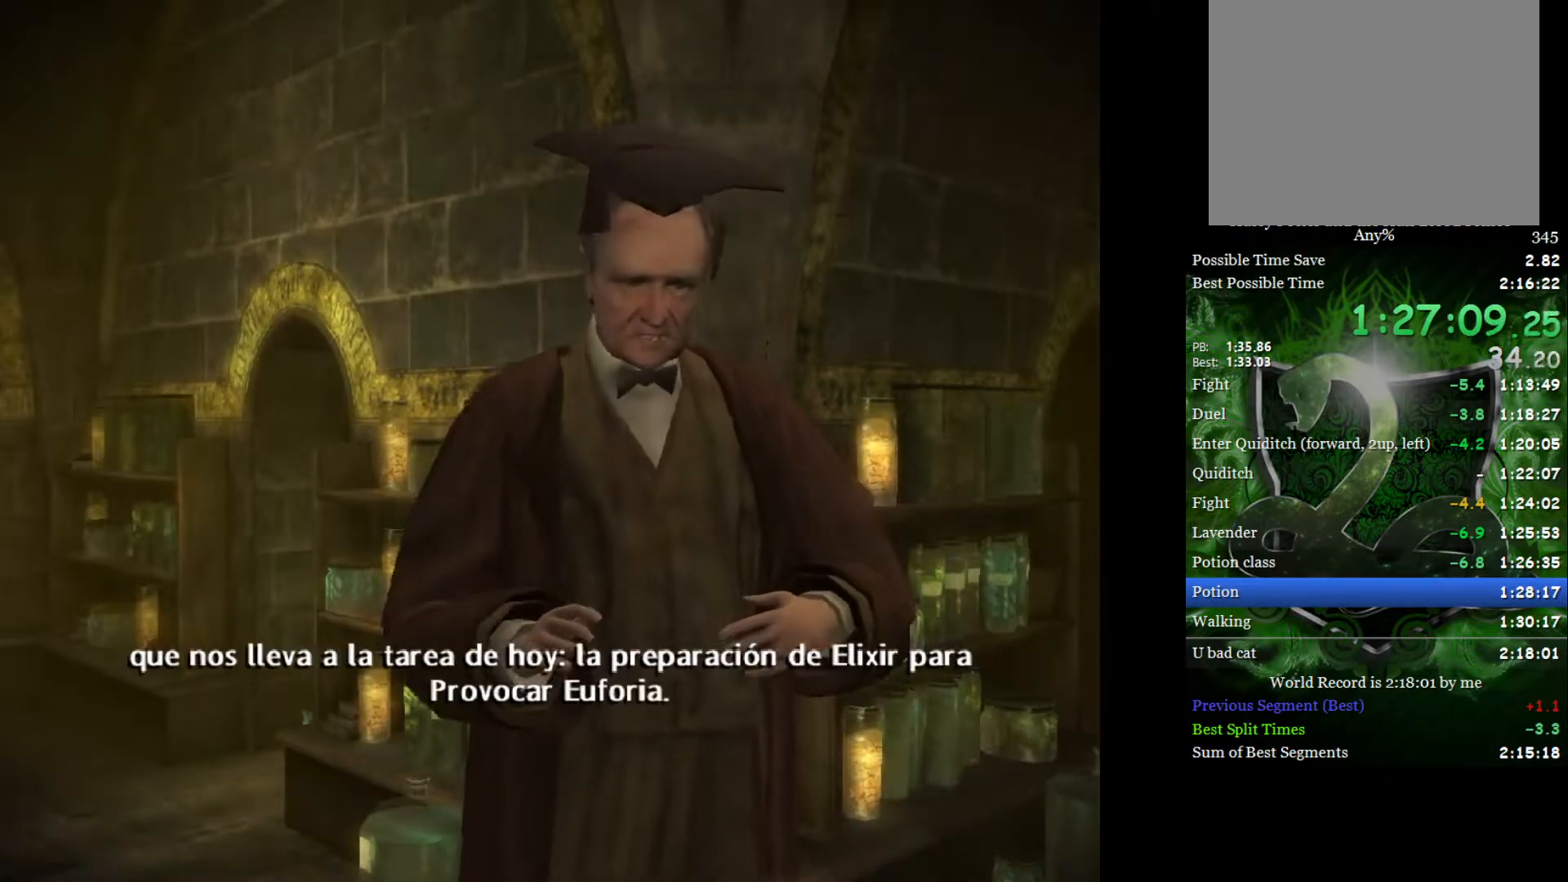
{"buttons": [], "left_stick": "up-left", "right_stick": "center", "events": [[83, "left_stick", "down-right"], [167, "left_stick", "up-left"], [317, "left_stick", "down-right"], [400, "left_stick", "up-left"]]}
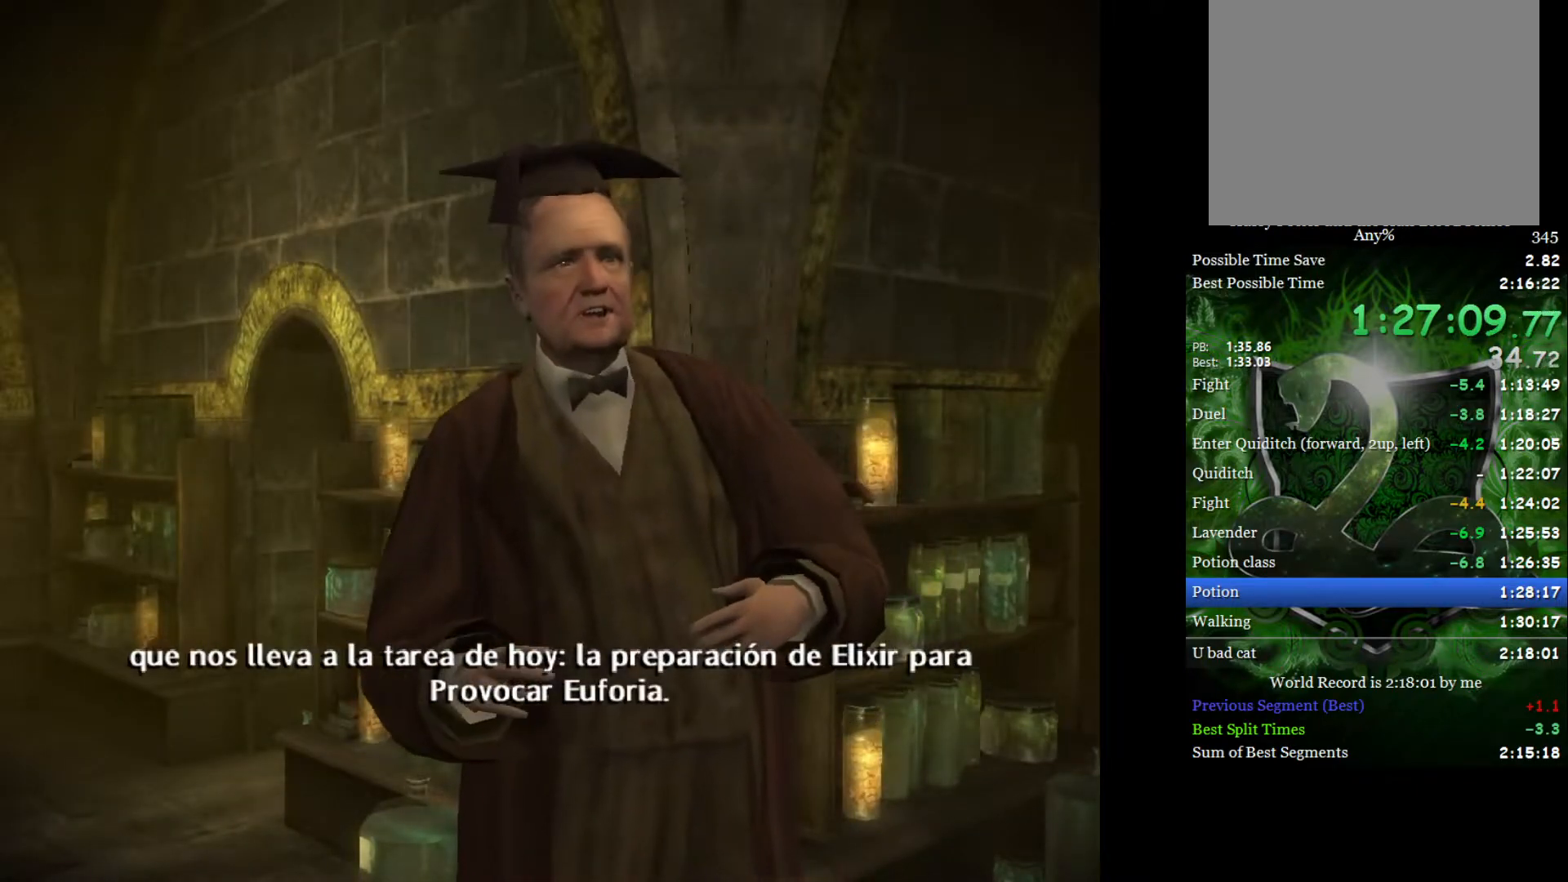
{"buttons": [], "left_stick": "center", "right_stick": "center", "events": [[33, "left_stick", "center"]]}
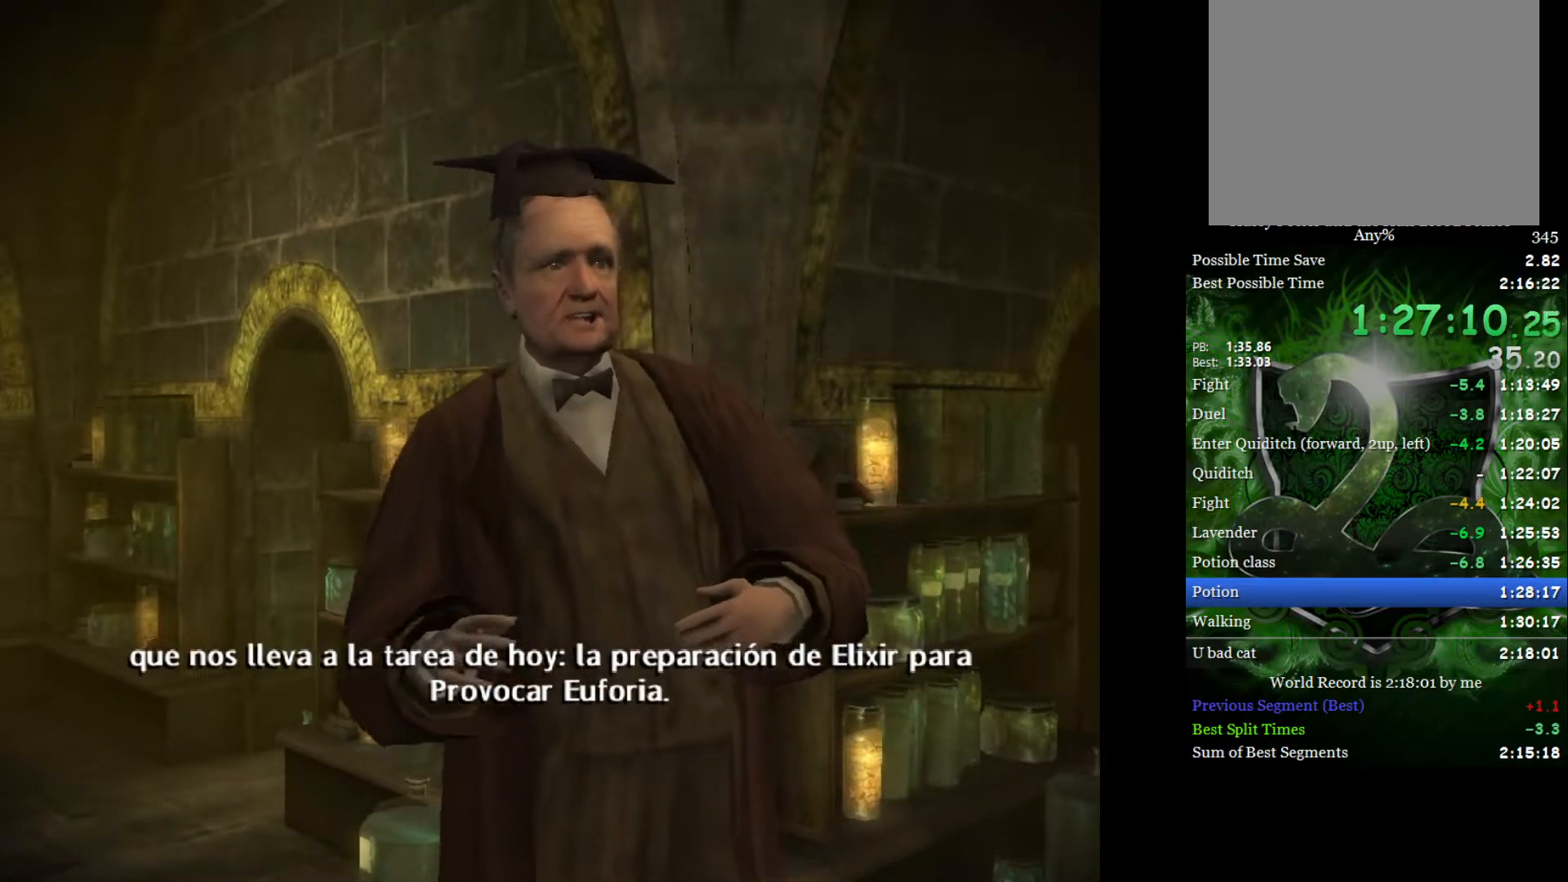
{"buttons": [], "left_stick": "center", "right_stick": "center", "events": []}
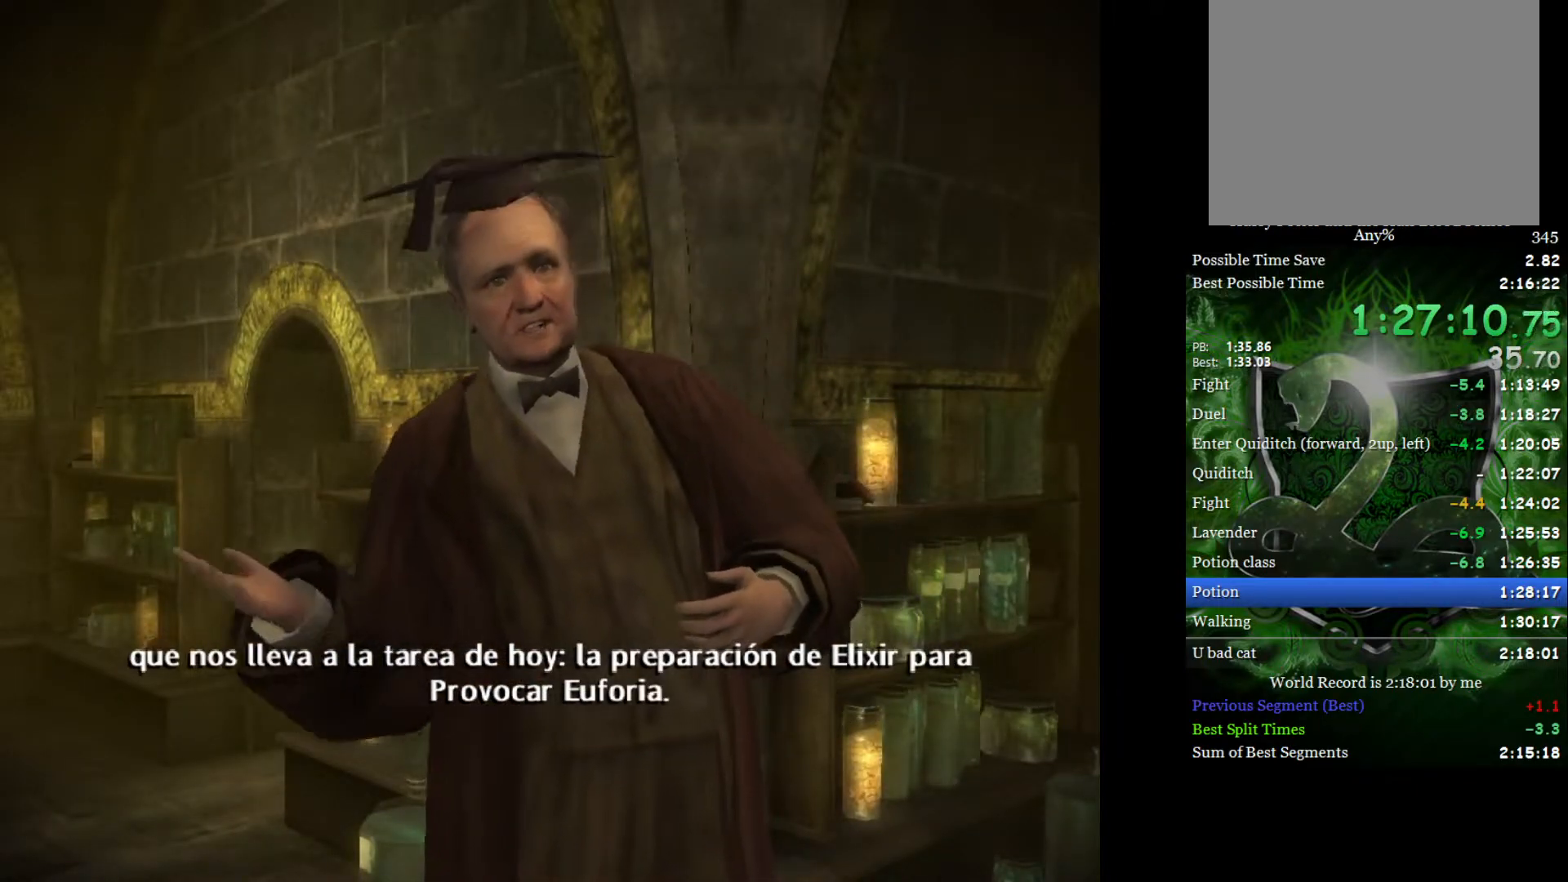
{"buttons": [], "left_stick": "center", "right_stick": "center", "events": []}
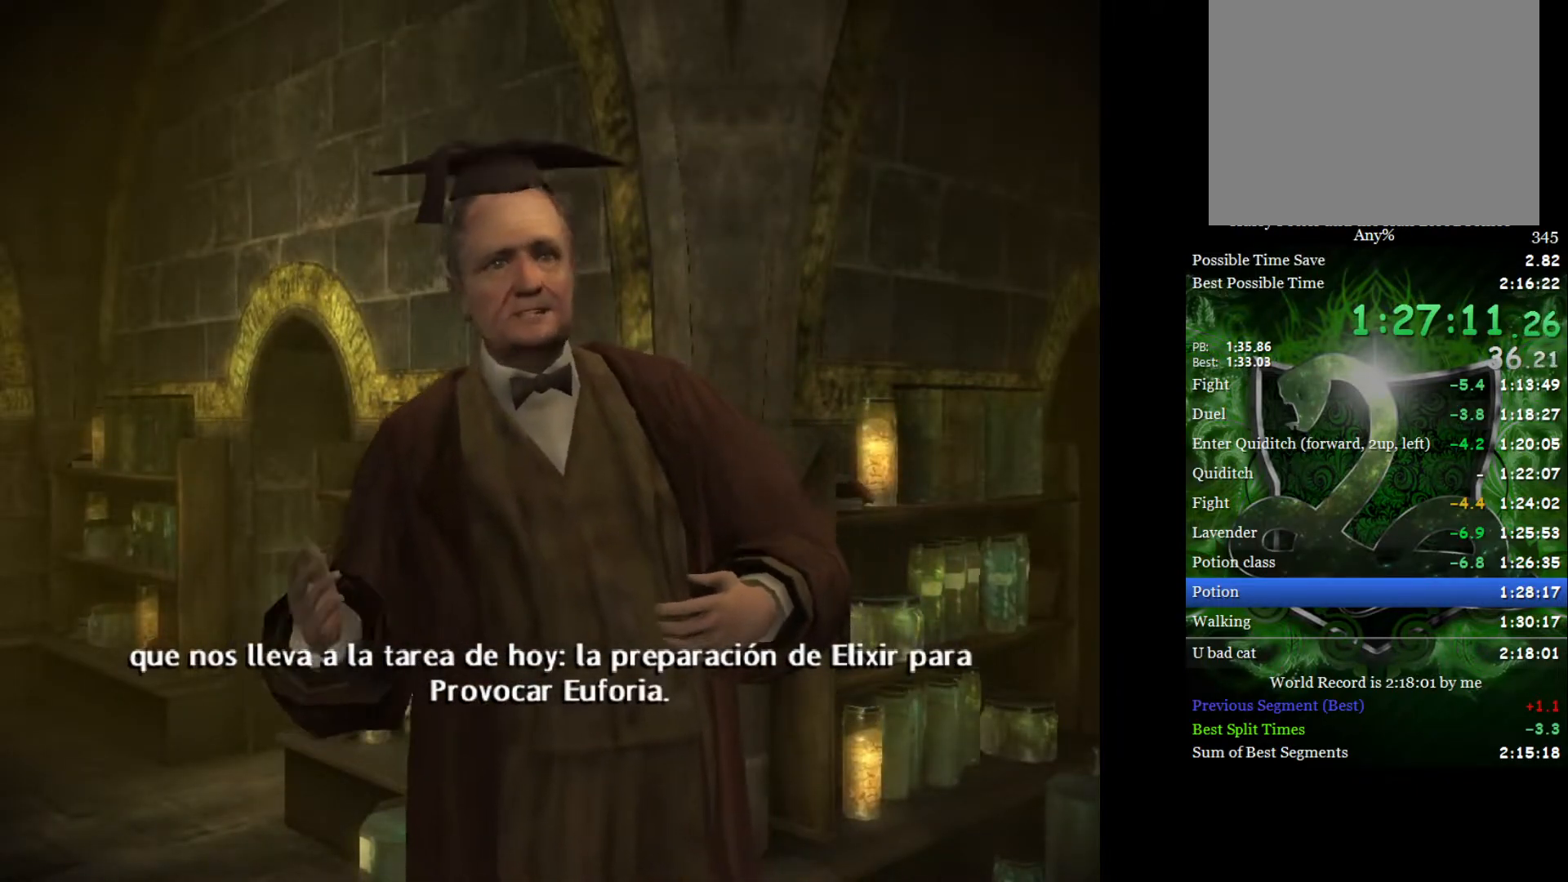
{"buttons": [], "left_stick": "center", "right_stick": "center", "events": []}
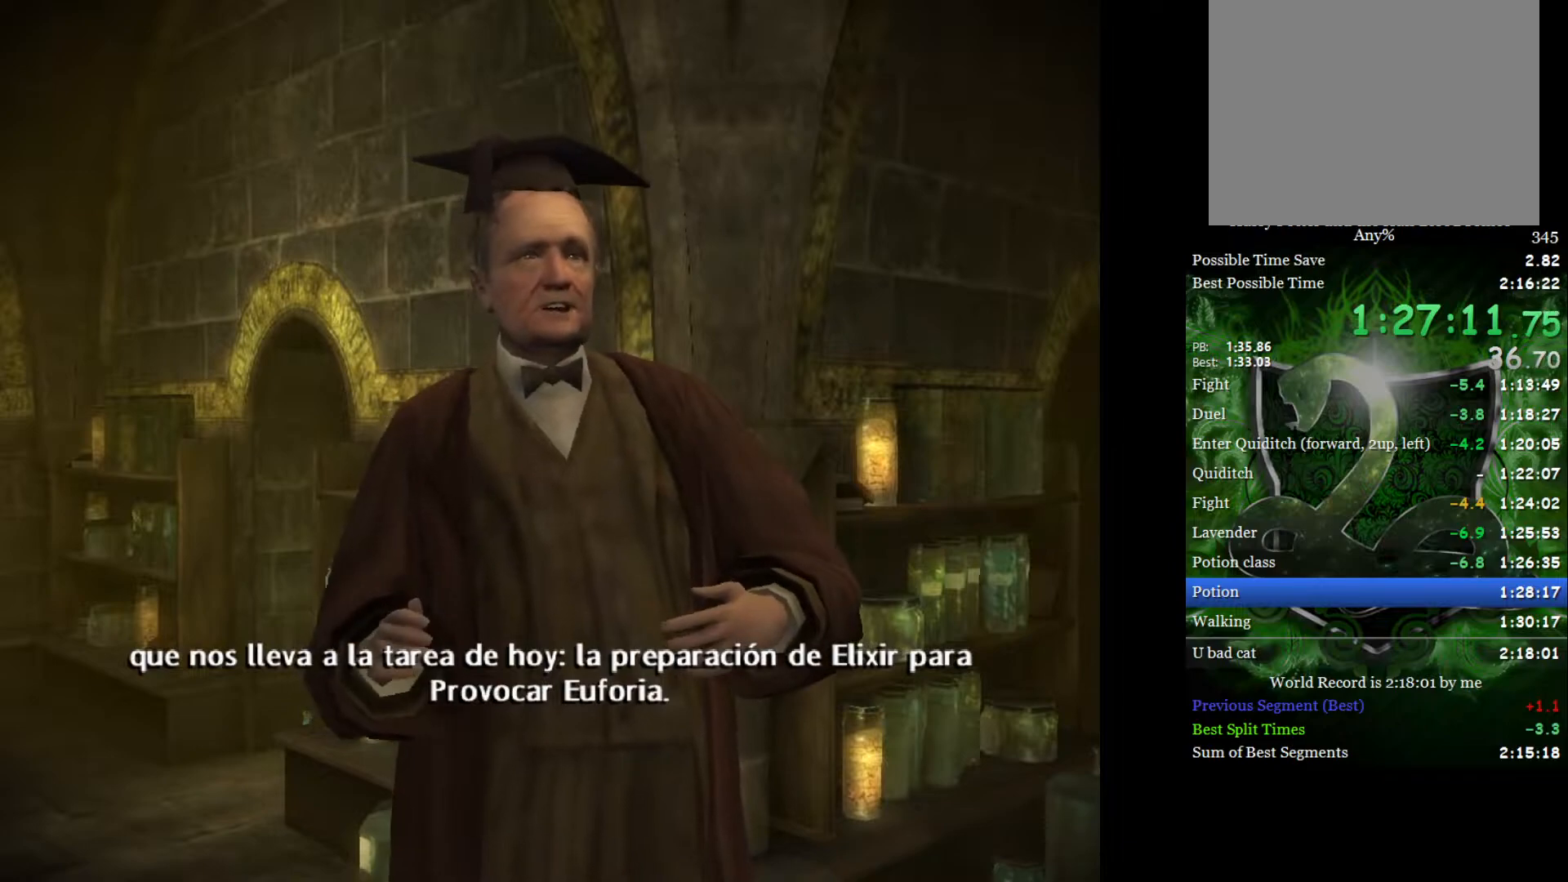
{"buttons": [], "left_stick": "center", "right_stick": "center", "events": []}
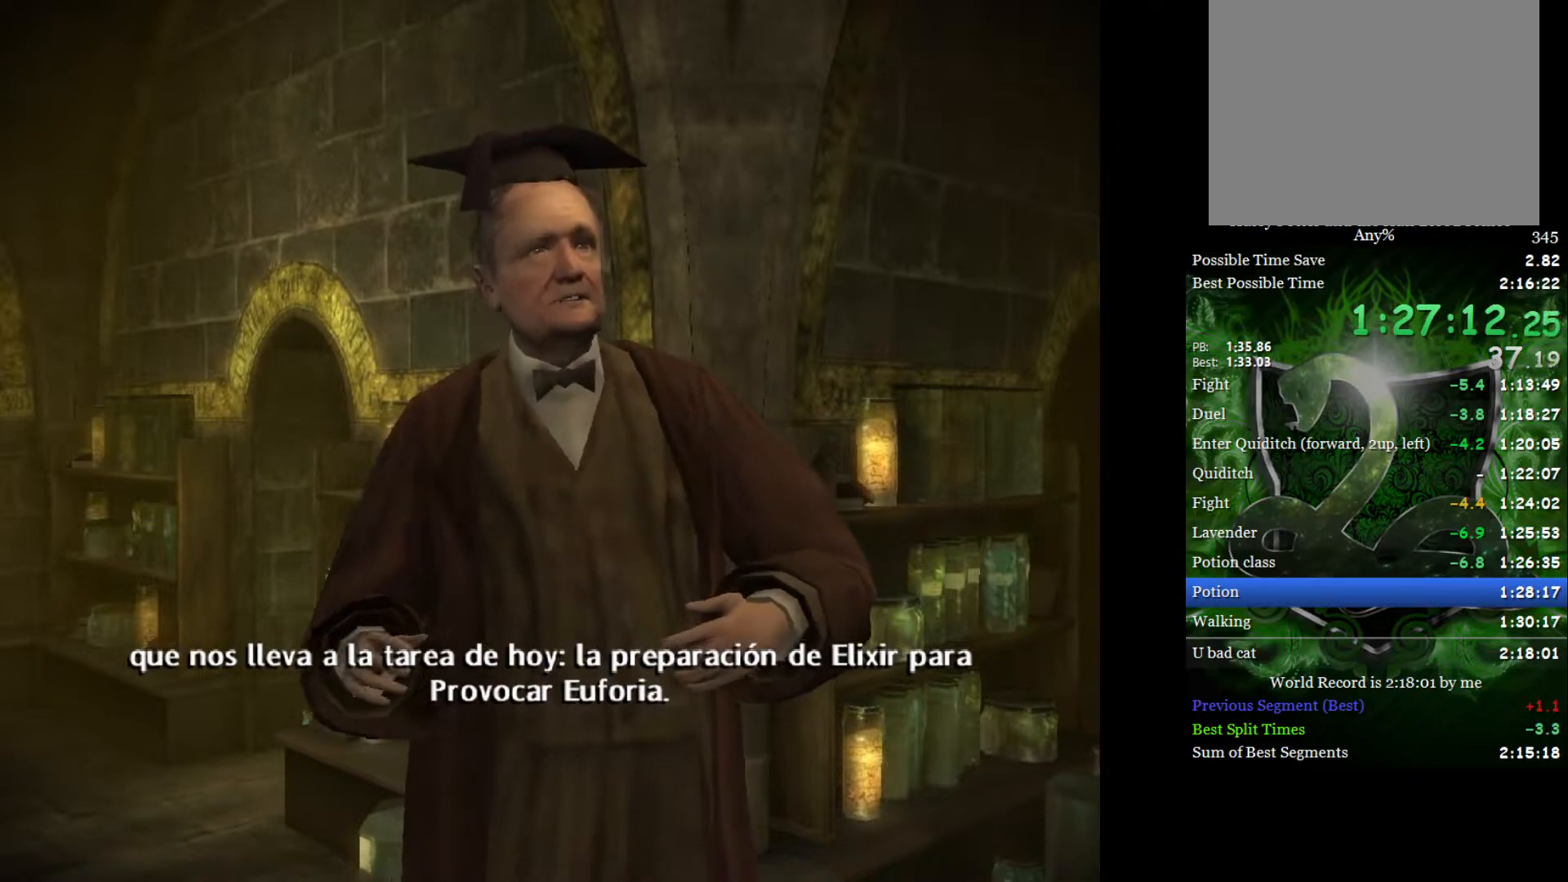
{"buttons": [], "left_stick": "center", "right_stick": "center", "events": []}
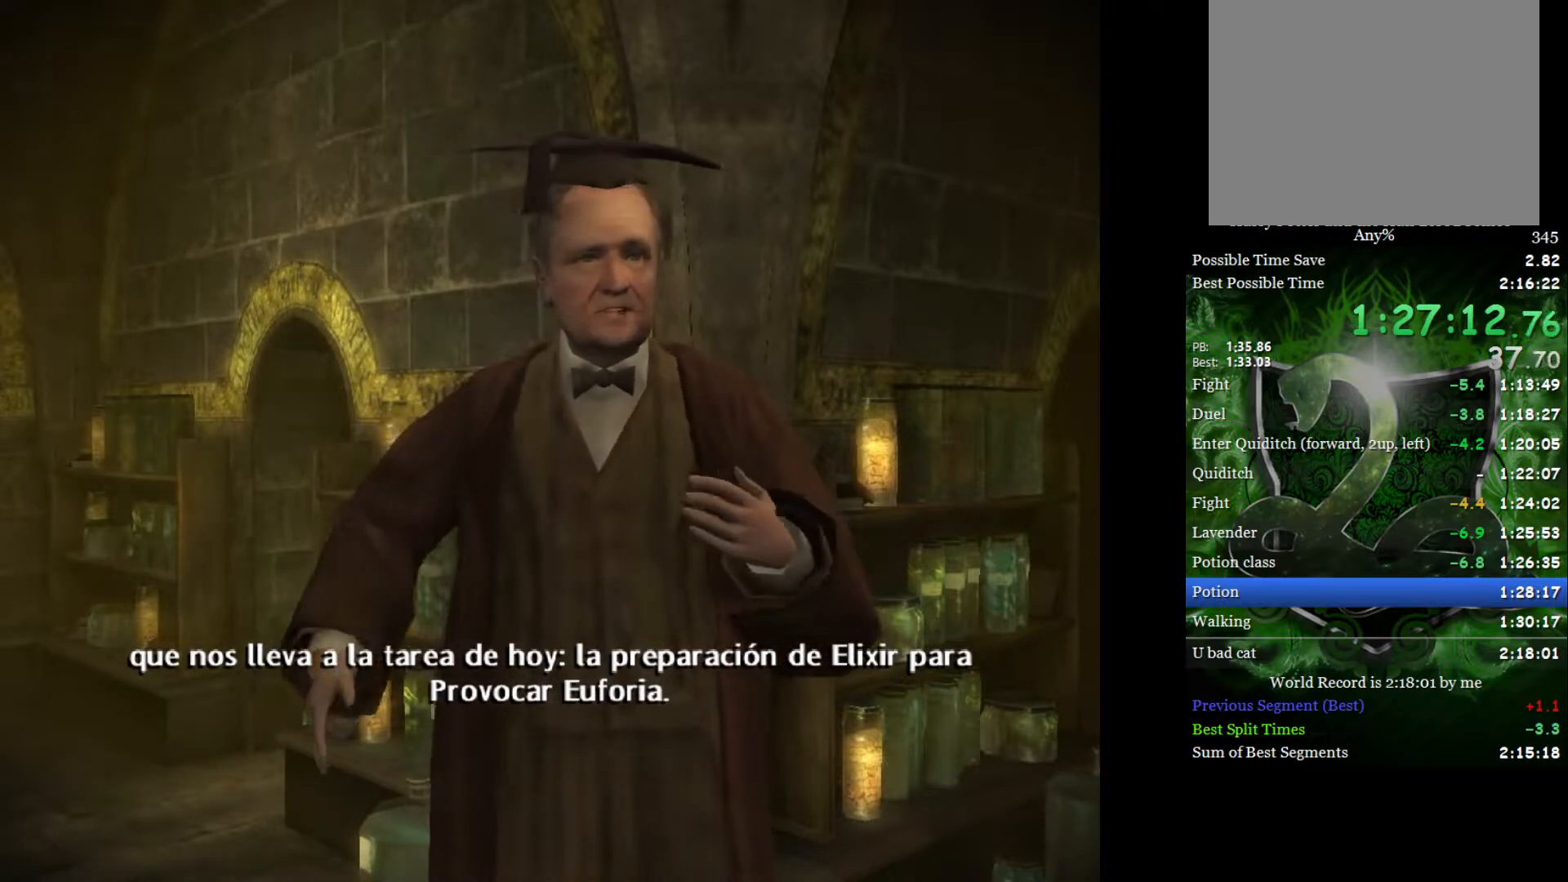
{"buttons": [], "left_stick": "center", "right_stick": "center", "events": []}
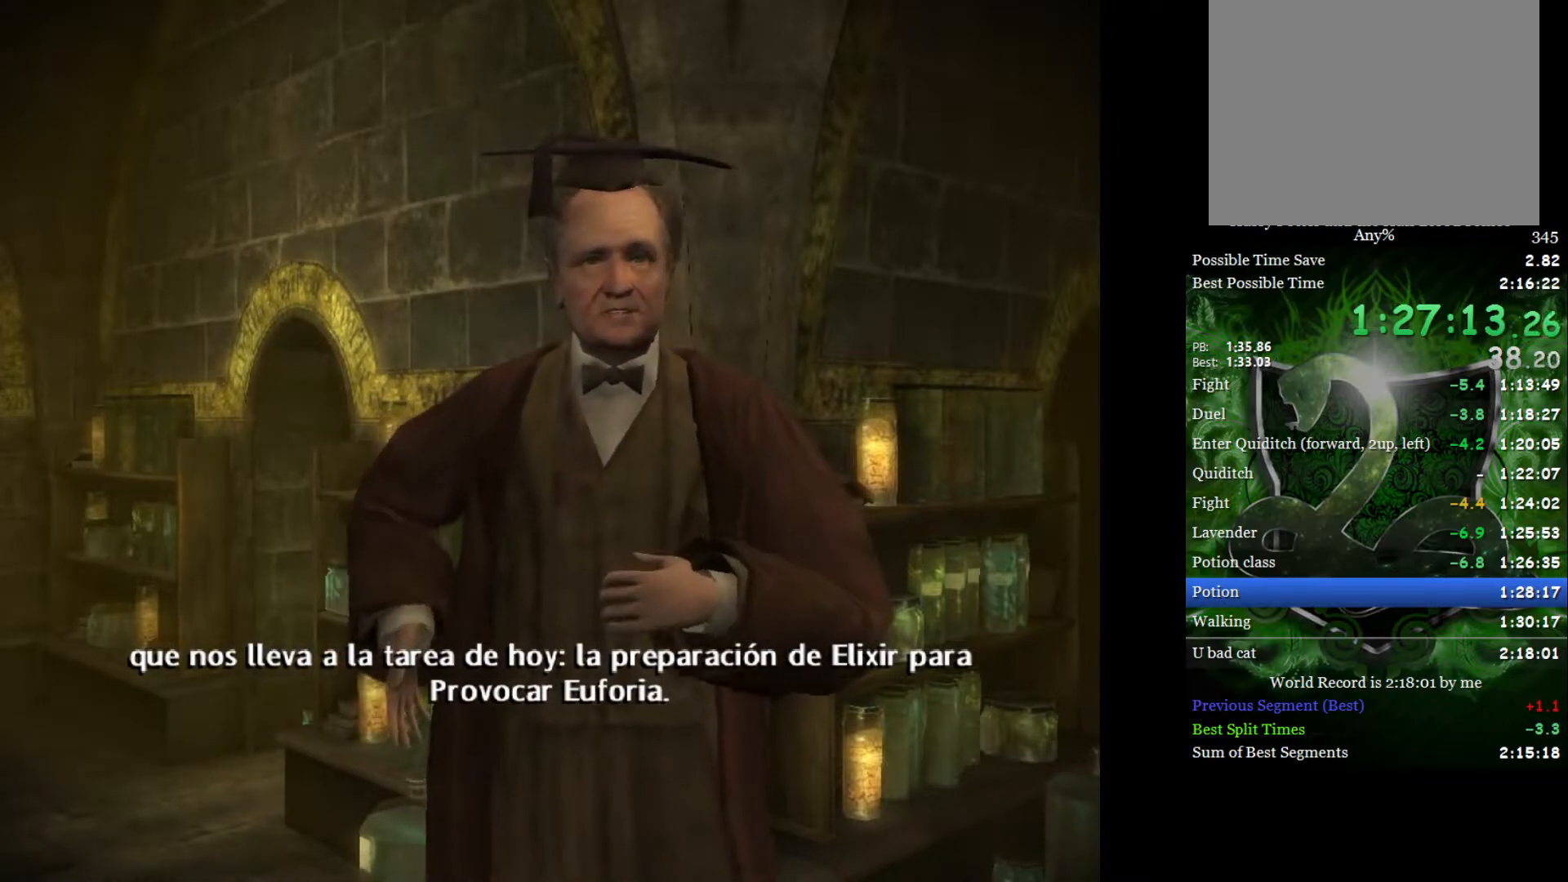
{"buttons": [], "left_stick": "center", "right_stick": "center", "events": []}
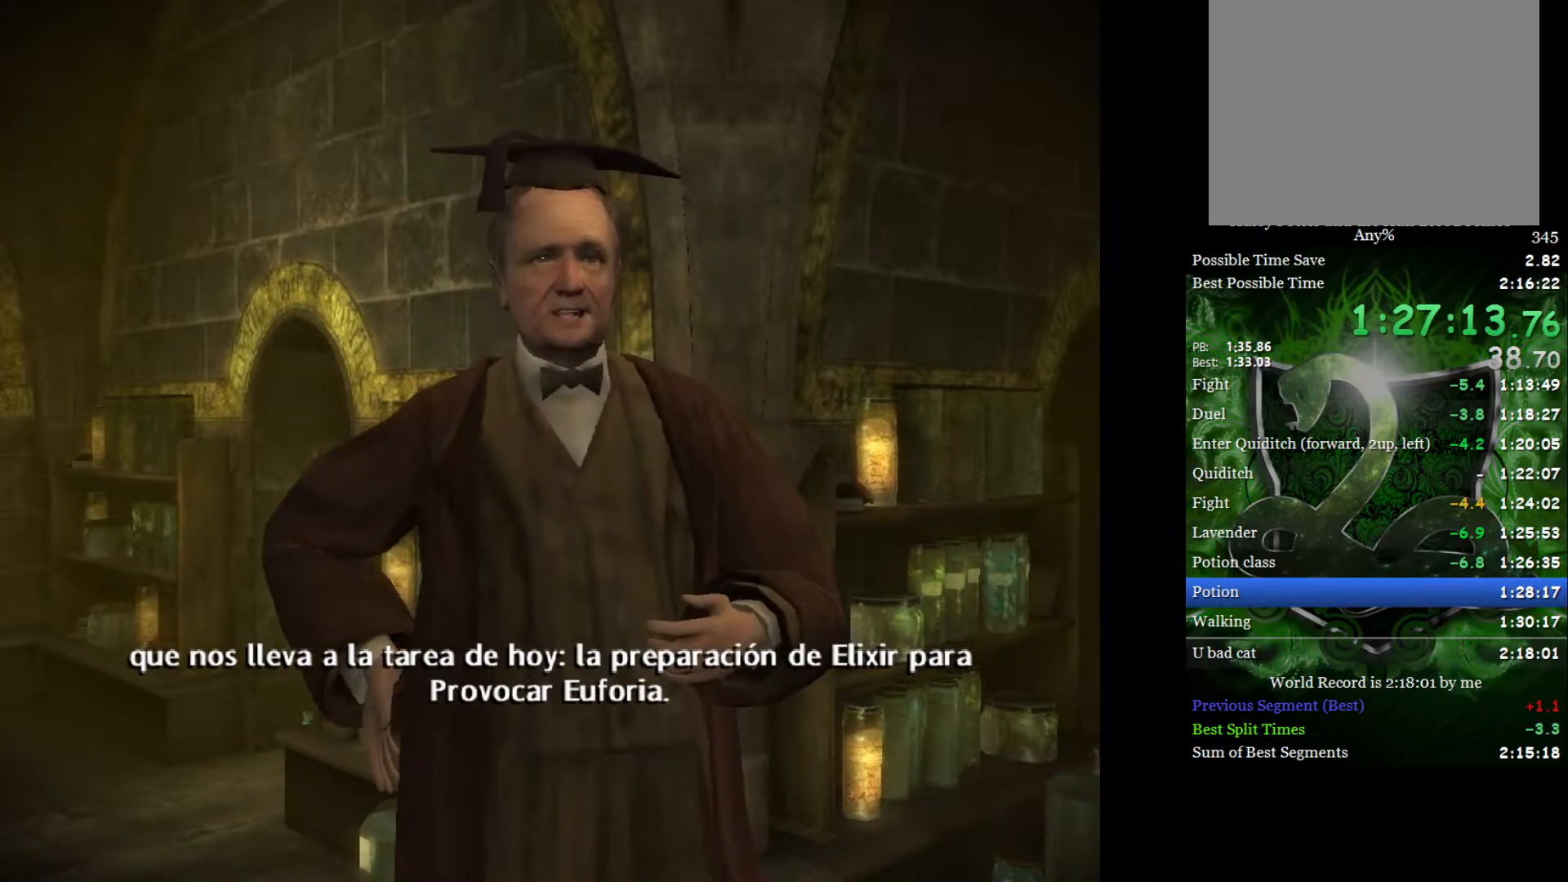
{"buttons": [], "left_stick": "center", "right_stick": "center", "events": []}
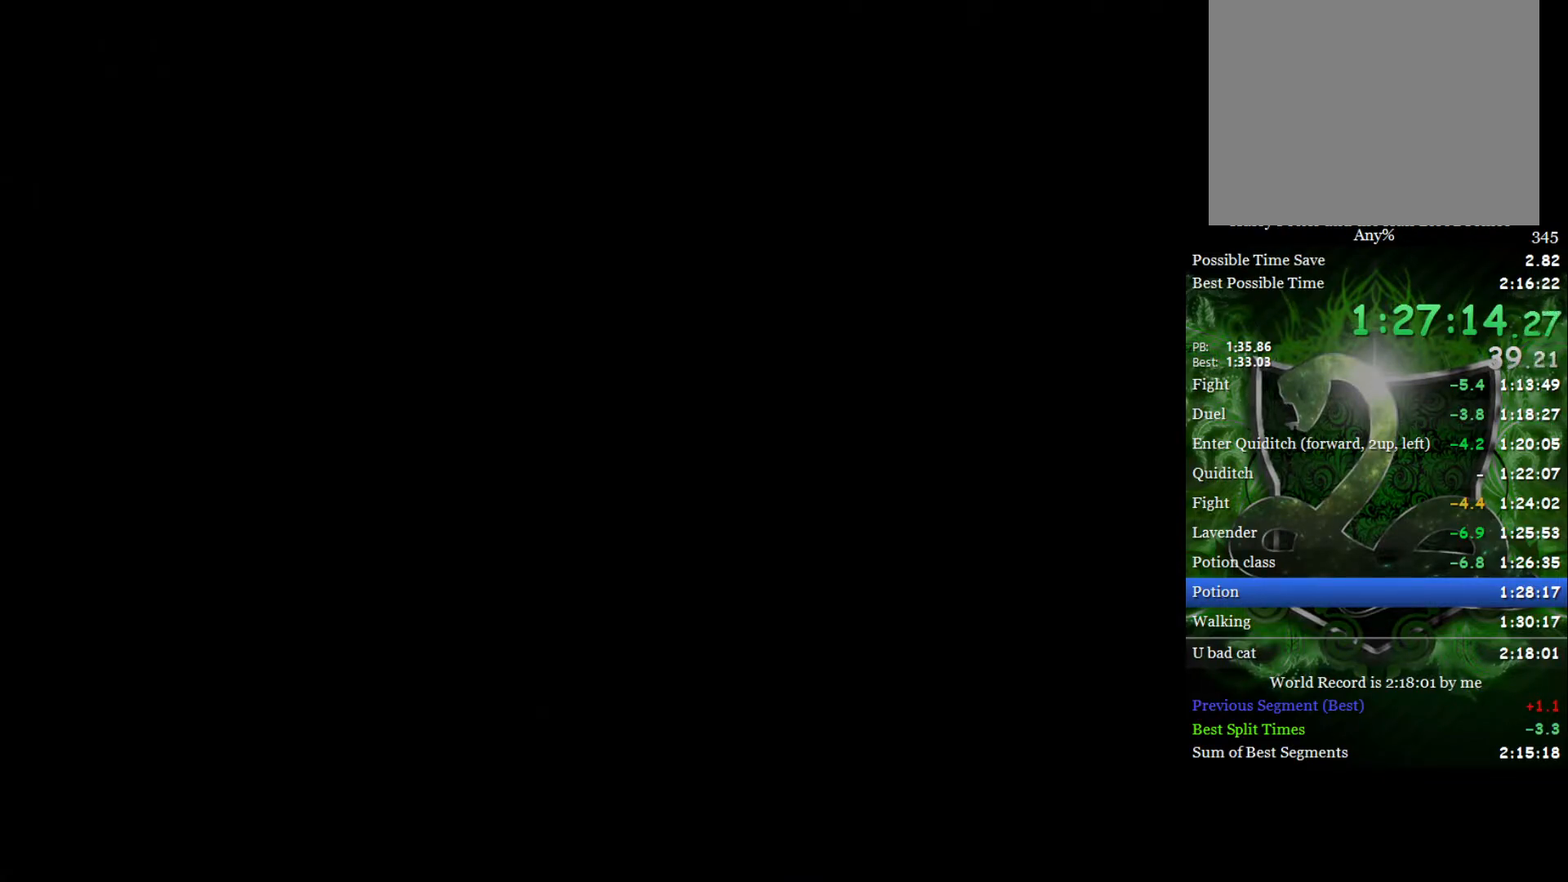
{"buttons": [], "left_stick": "center", "right_stick": "center", "events": [[33, "right_stick", "left"], [133, "right_stick", "center"]]}
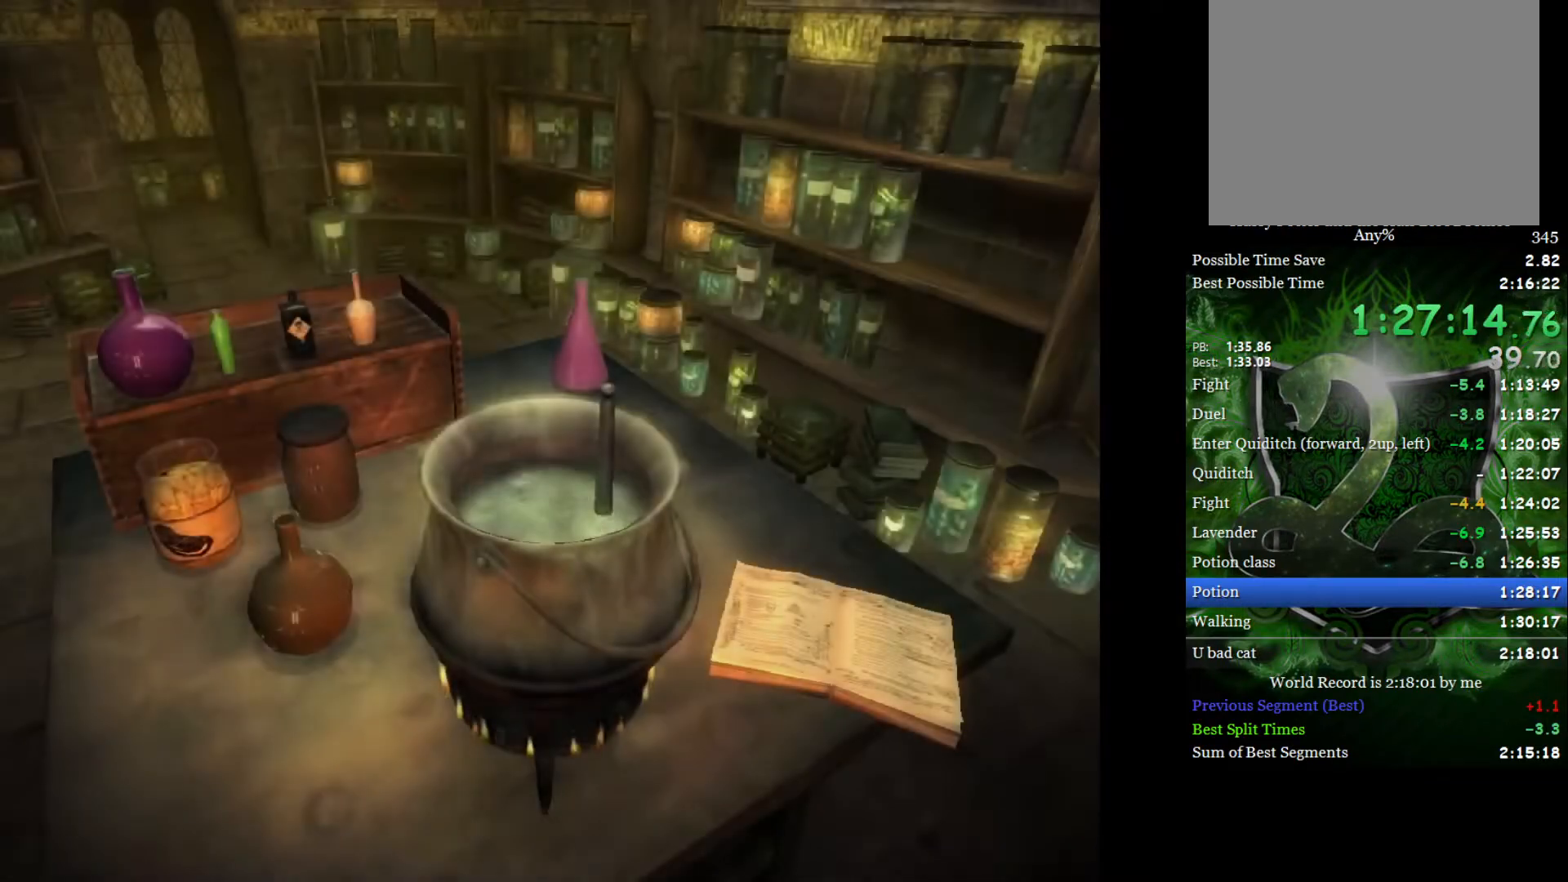
{"buttons": [], "left_stick": "center", "right_stick": "center", "events": []}
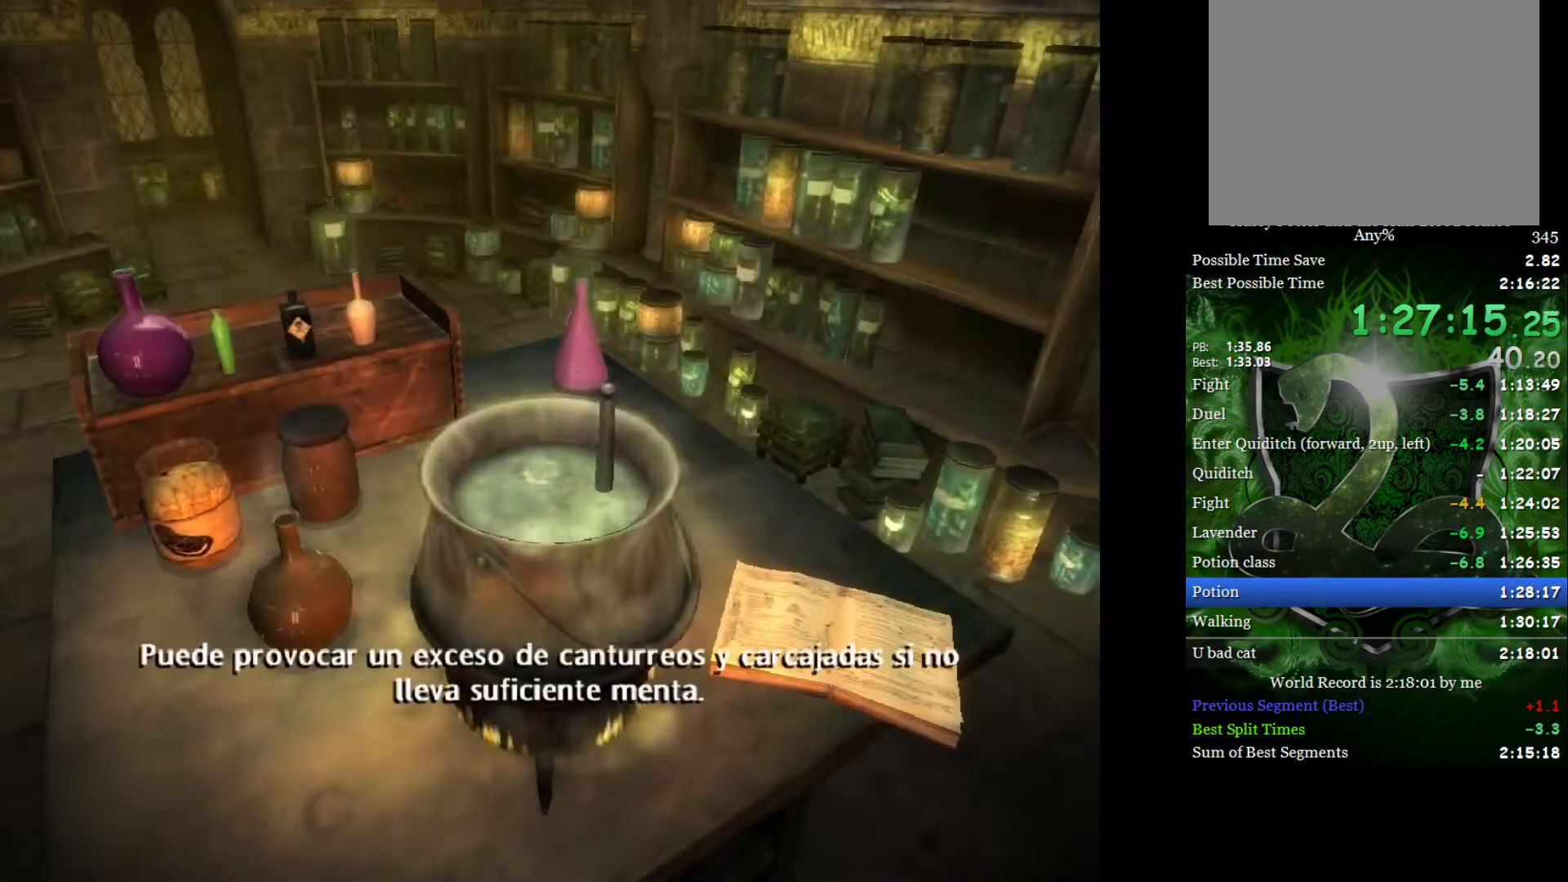
{"buttons": [], "left_stick": "center", "right_stick": "center", "events": []}
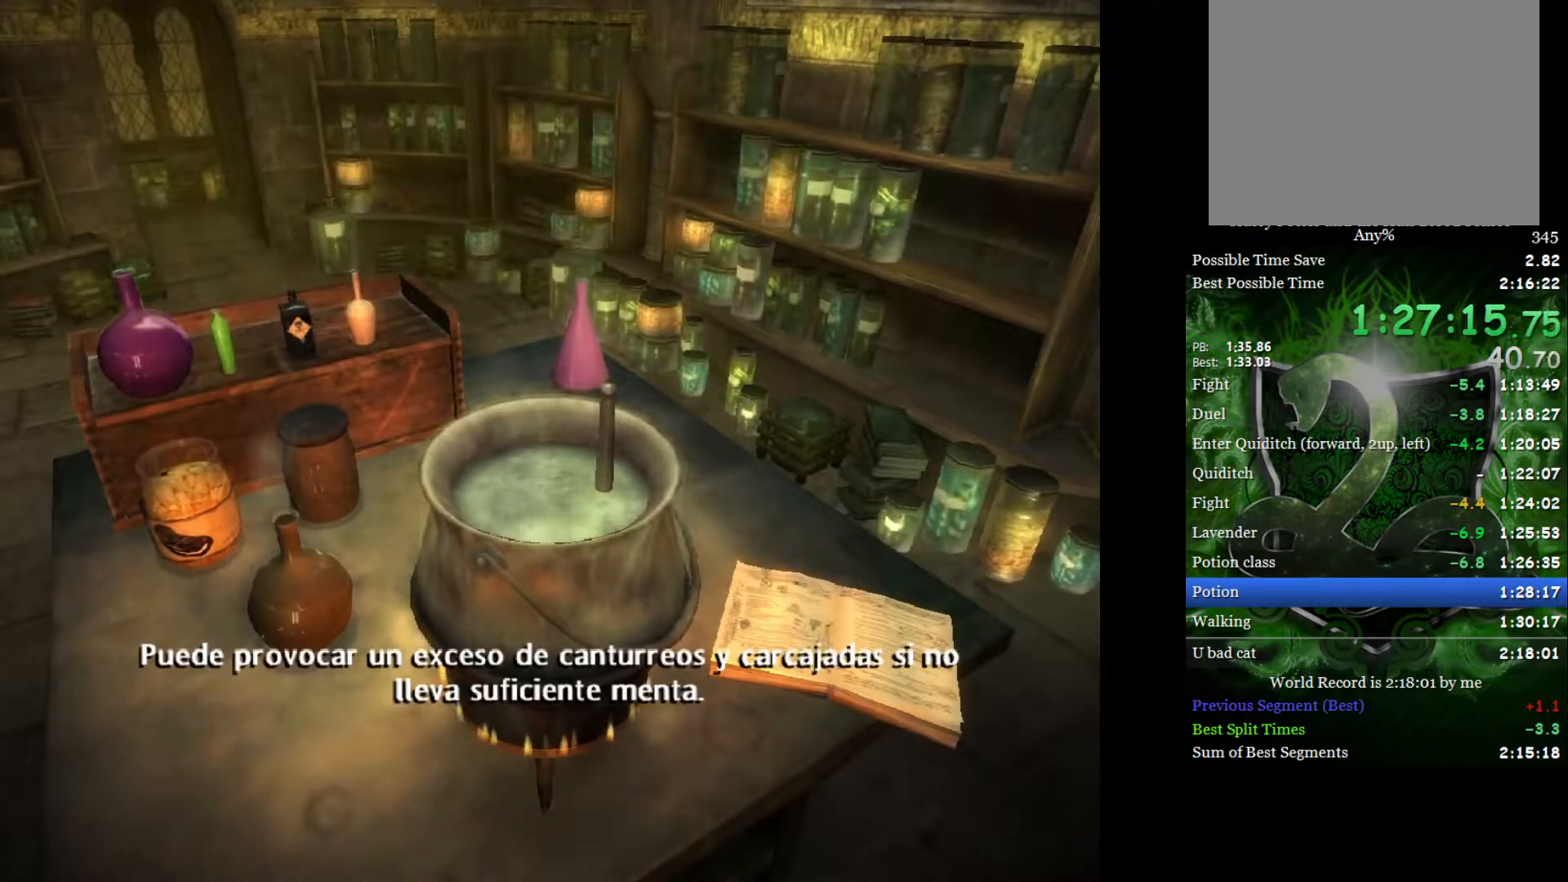
{"buttons": [], "left_stick": "center", "right_stick": "center", "events": []}
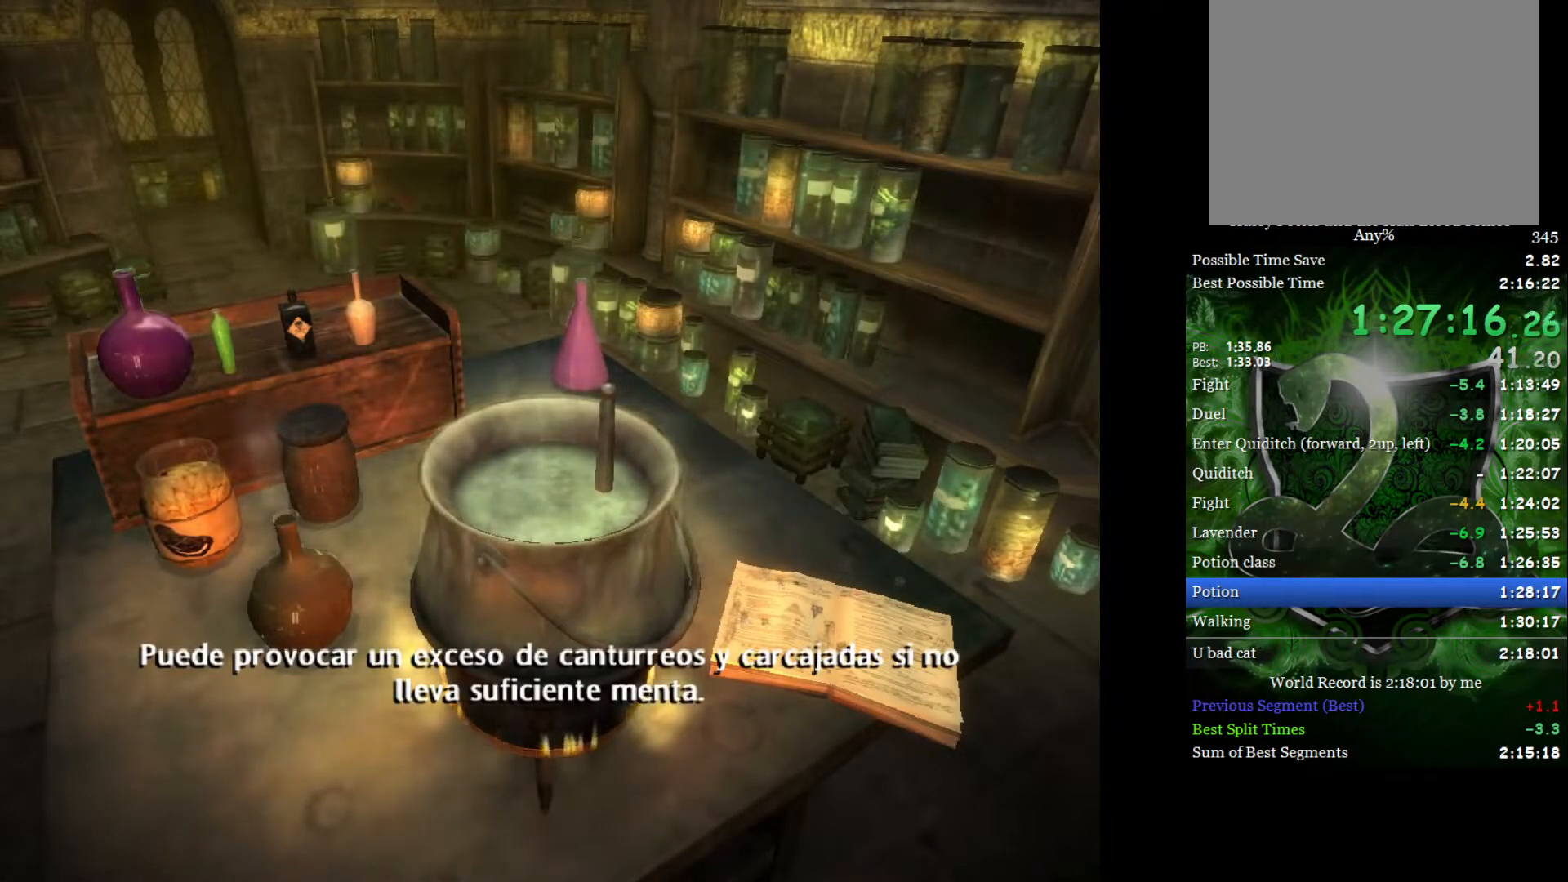
{"buttons": [], "left_stick": "center", "right_stick": "center", "events": []}
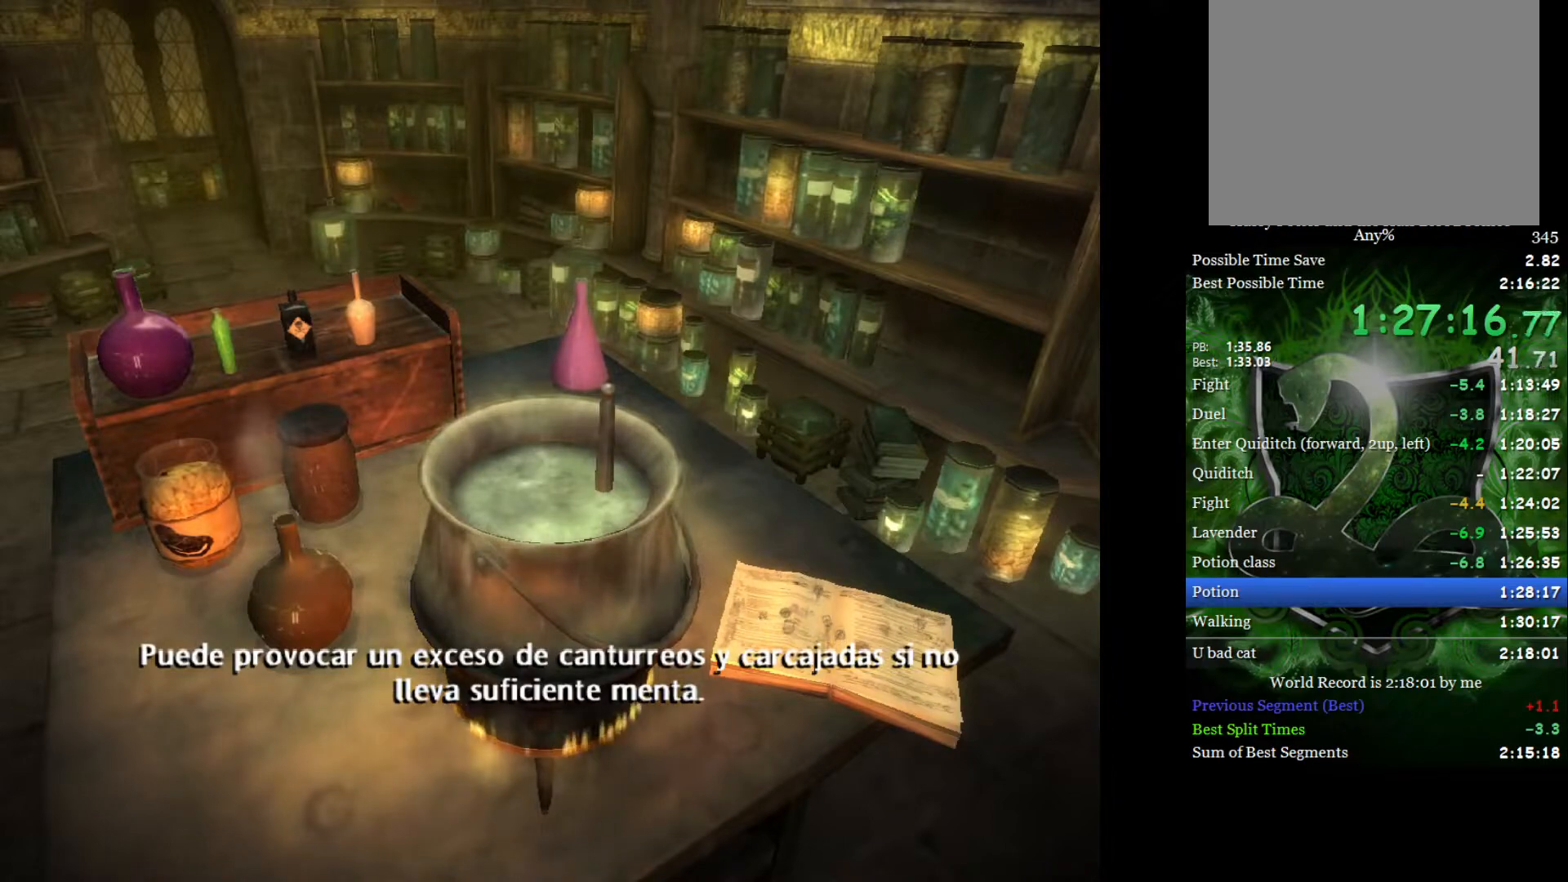
{"buttons": [], "left_stick": "center", "right_stick": "center", "events": []}
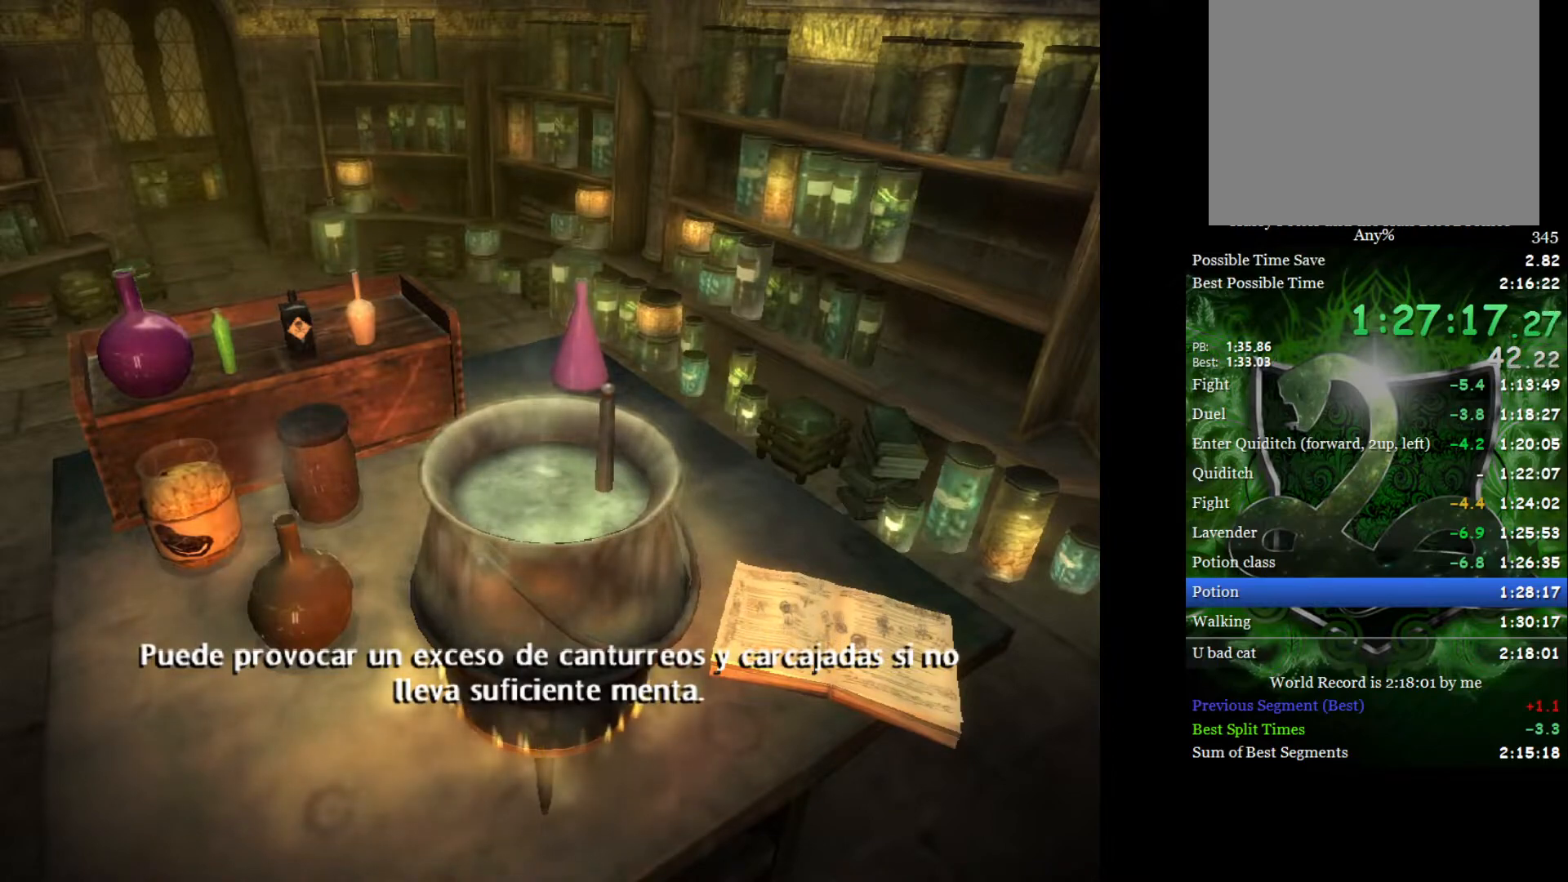
{"buttons": [], "left_stick": "center", "right_stick": "center", "events": []}
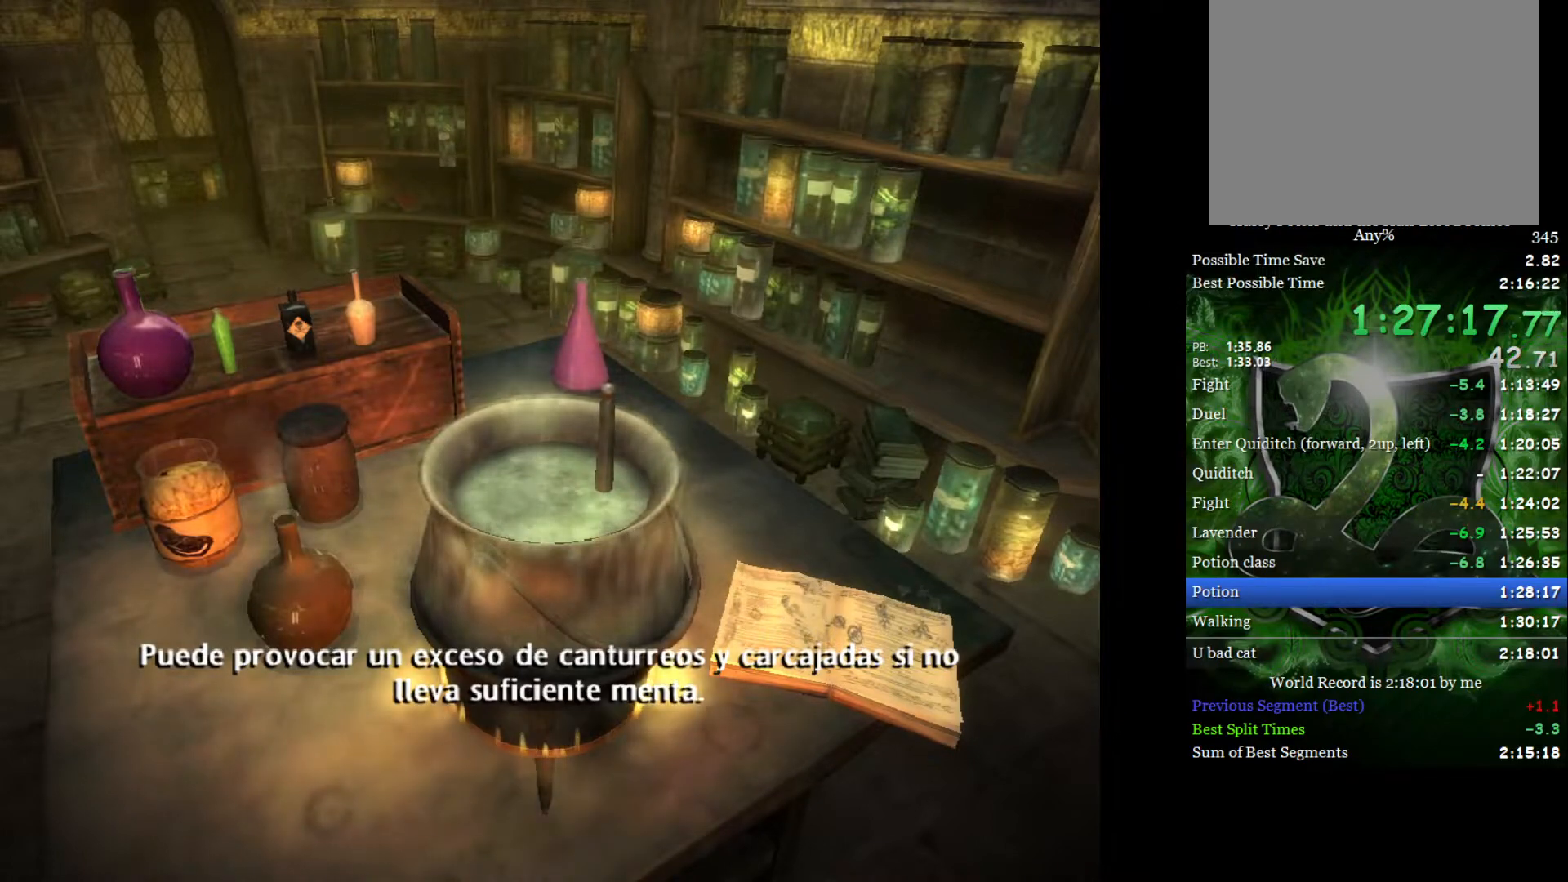
{"buttons": [], "left_stick": "center", "right_stick": "center", "events": []}
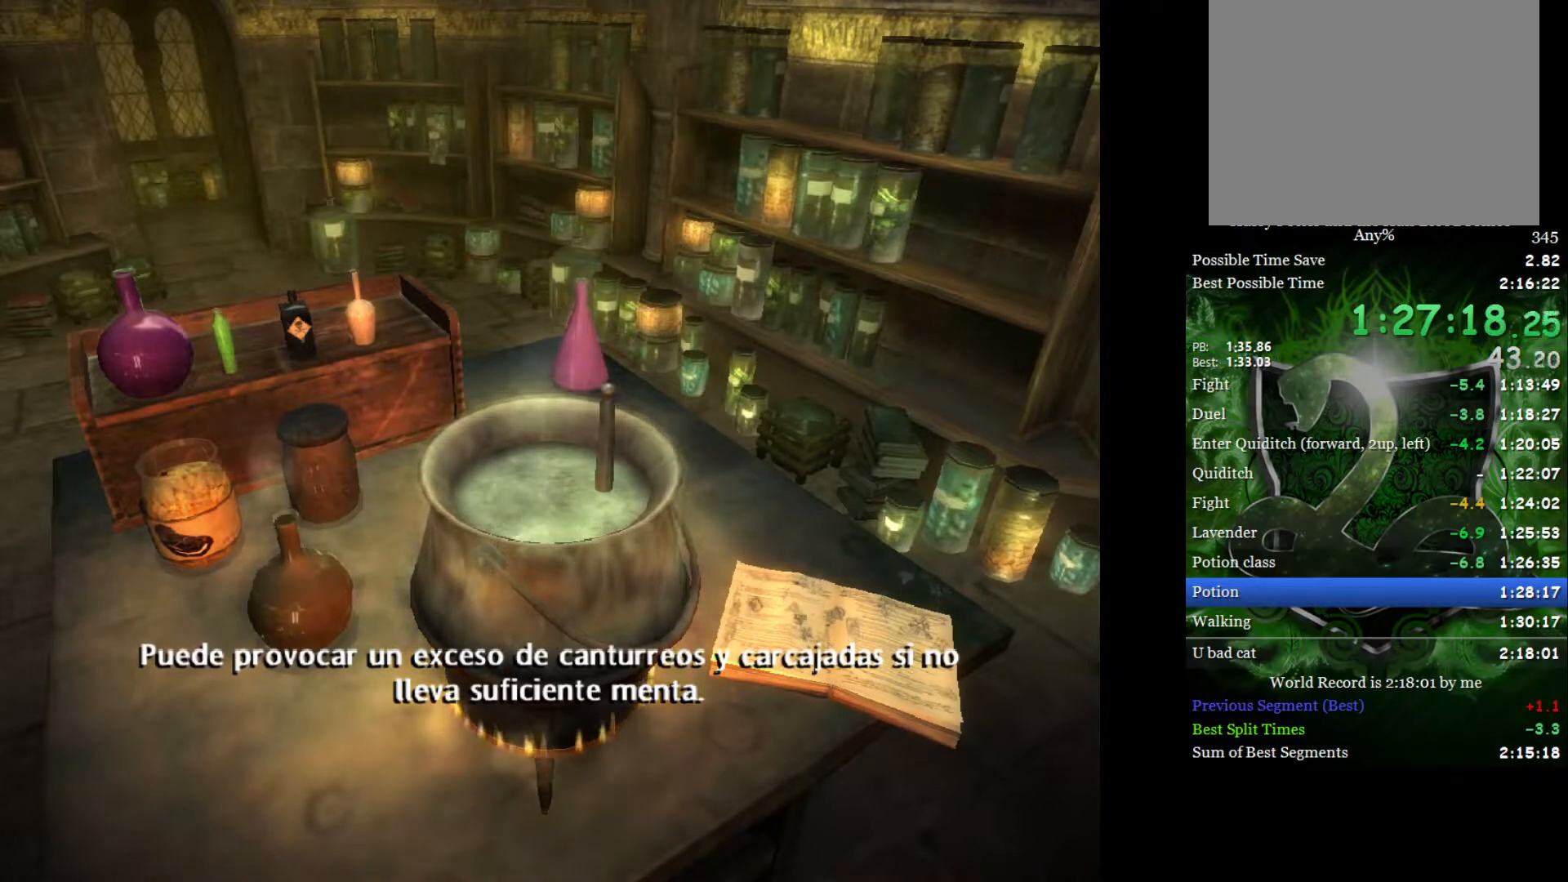
{"buttons": [], "left_stick": "center", "right_stick": "center", "events": []}
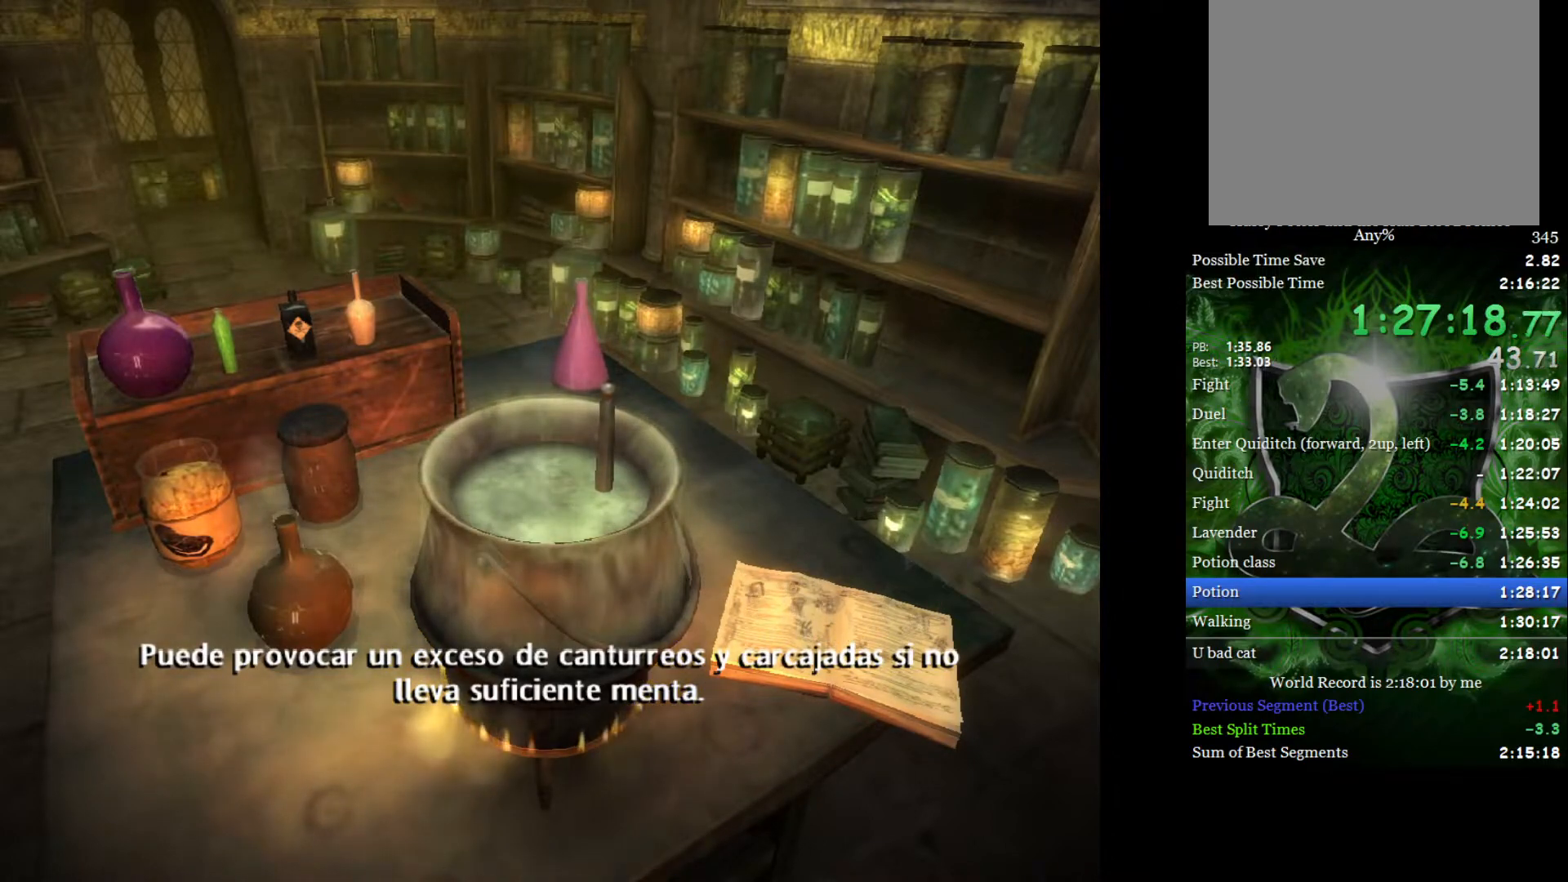
{"buttons": [], "left_stick": "center", "right_stick": "center", "events": []}
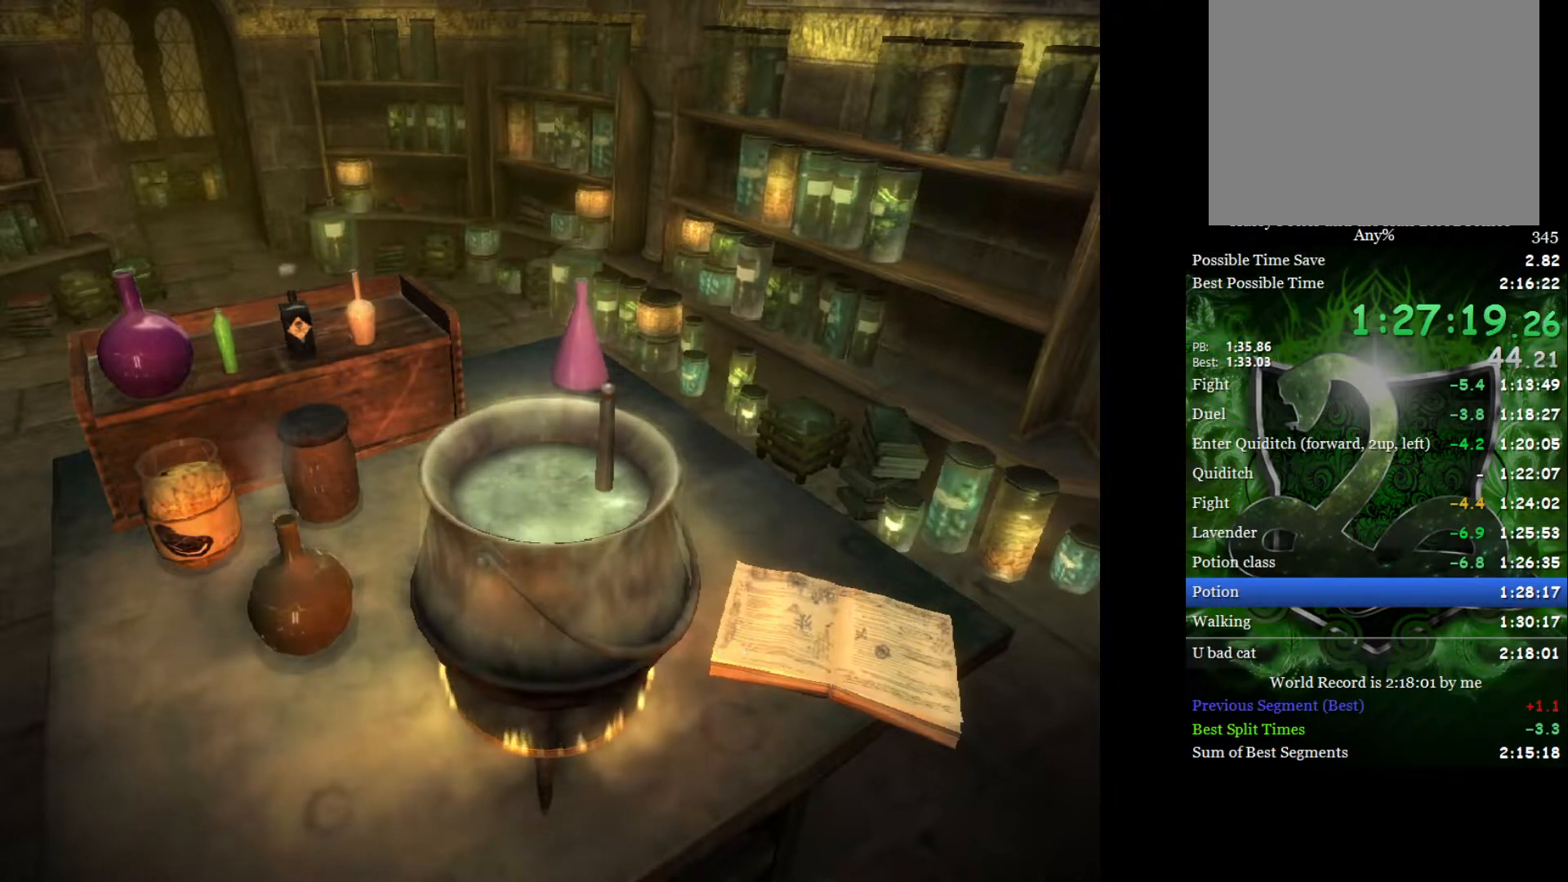
{"buttons": [], "left_stick": "down-right", "right_stick": "down-right", "events": [[183, "A", "down"], [217, "left_stick", "down-right"], [267, "A", "up"], [350, "right_stick", "down-right"]]}
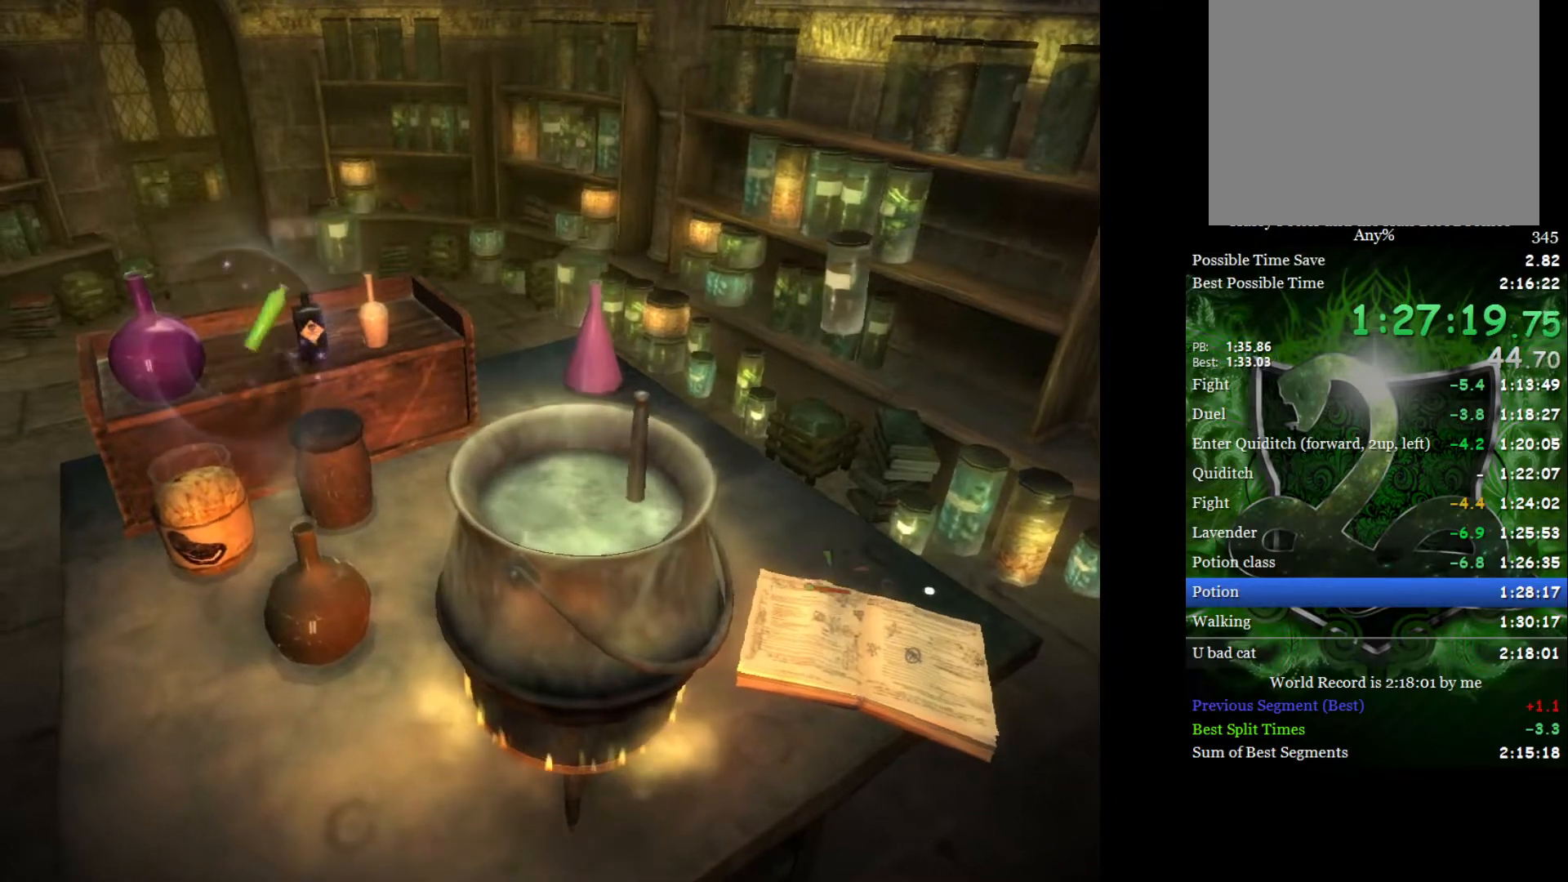
{"buttons": [], "left_stick": "center", "right_stick": "down-right", "events": [[333, "left_stick", "down"], [450, "left_stick", "center"]]}
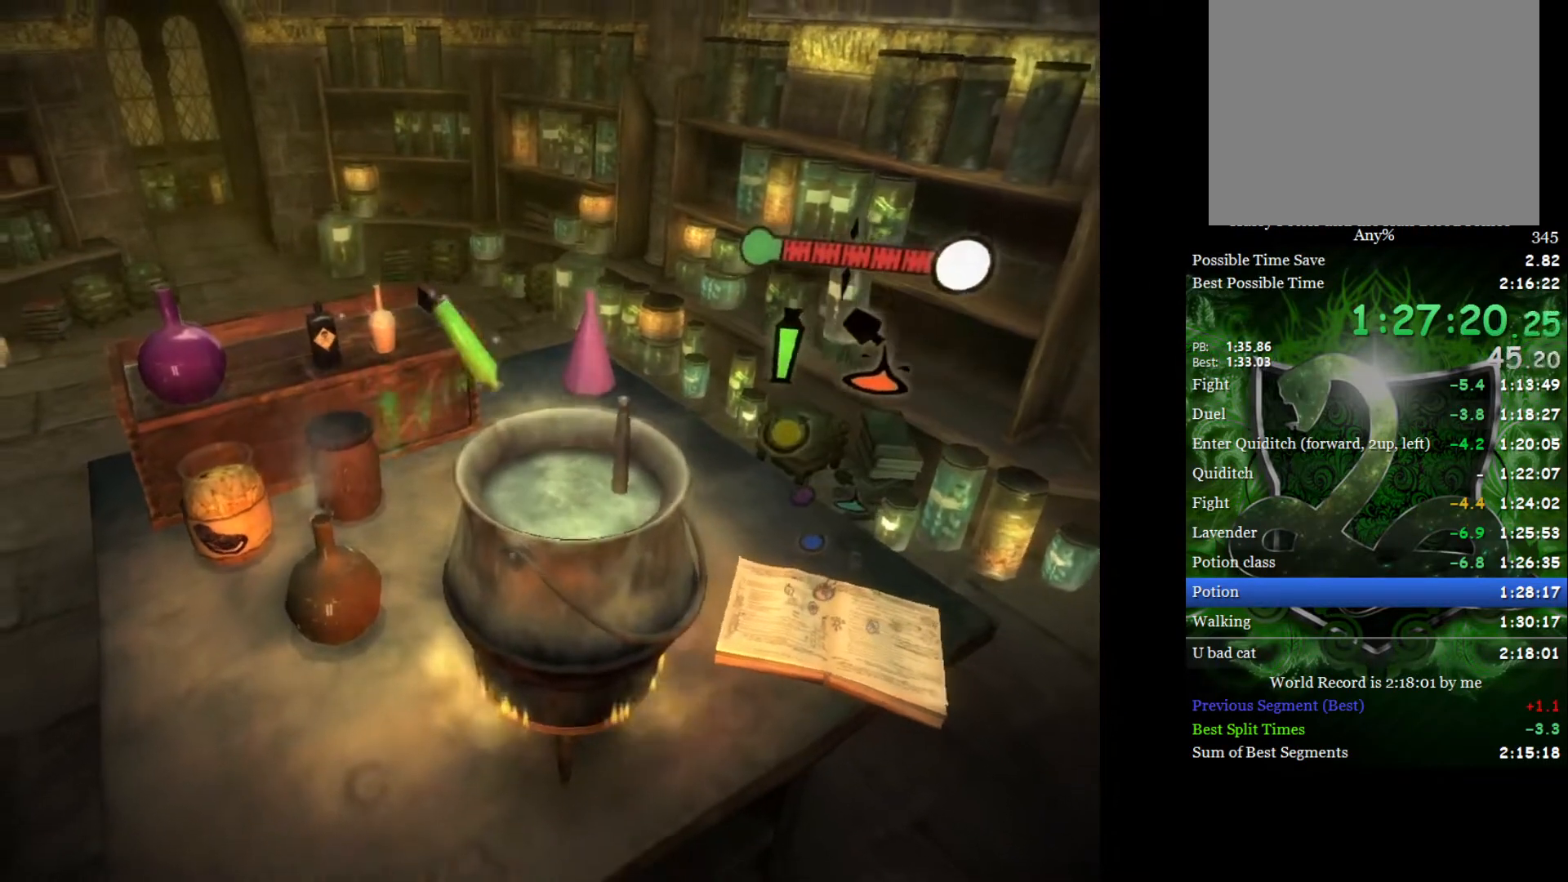
{"buttons": [], "left_stick": "center", "right_stick": "down-right", "events": [[117, "left_stick", "up"], [217, "left_stick", "center"]]}
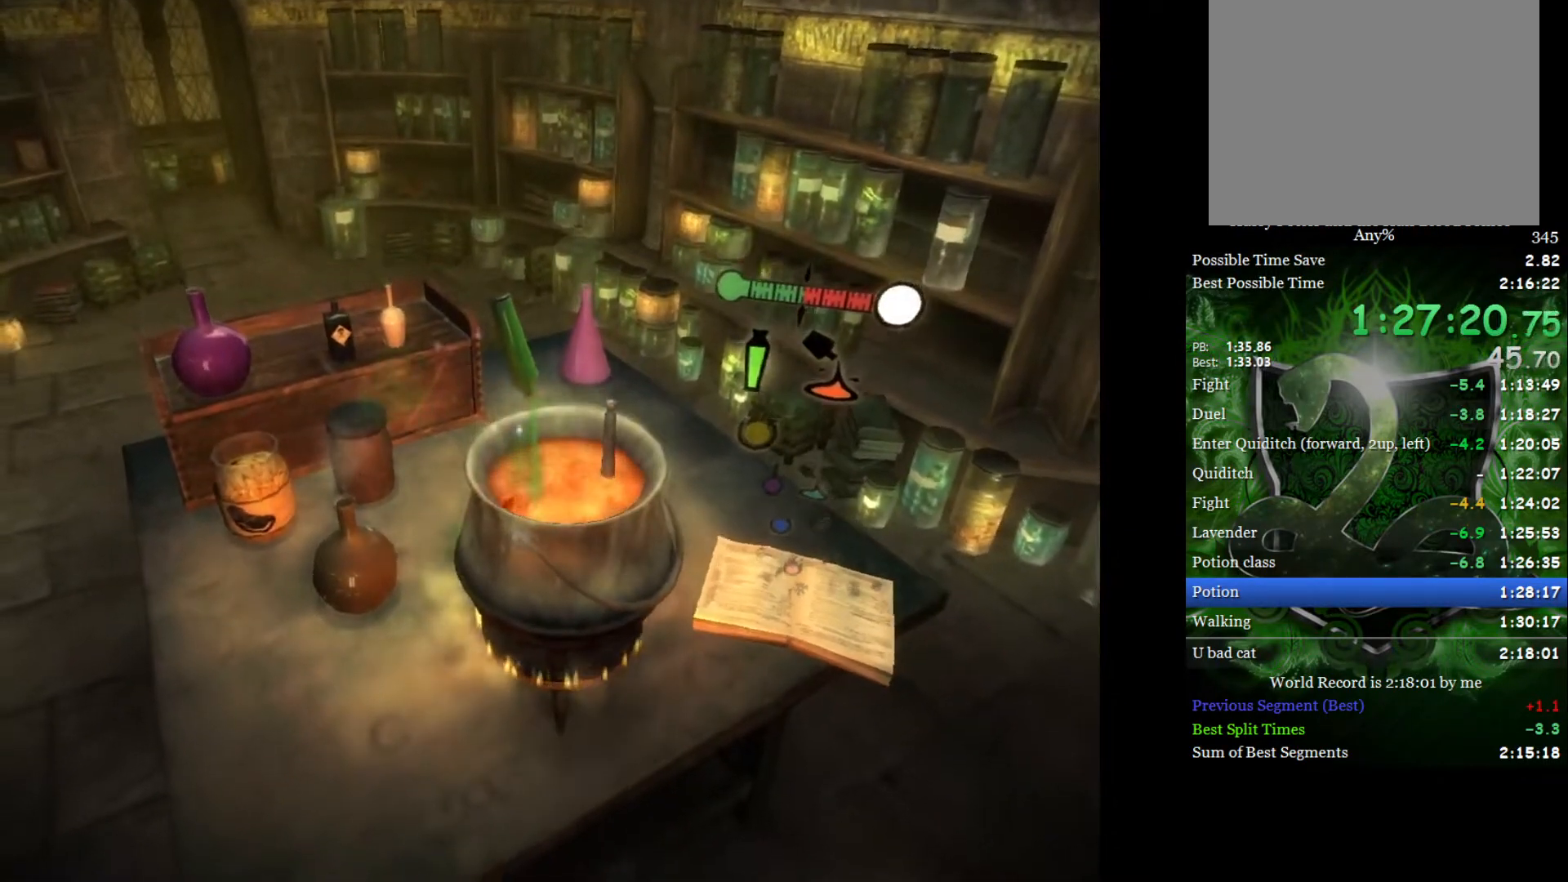
{"buttons": [], "left_stick": "center", "right_stick": "left", "events": [[33, "right_stick", "center"], [100, "A", "down"], [167, "A", "up"], [300, "right_stick", "right"], [417, "right_stick", "up"], [500, "right_stick", "left"]]}
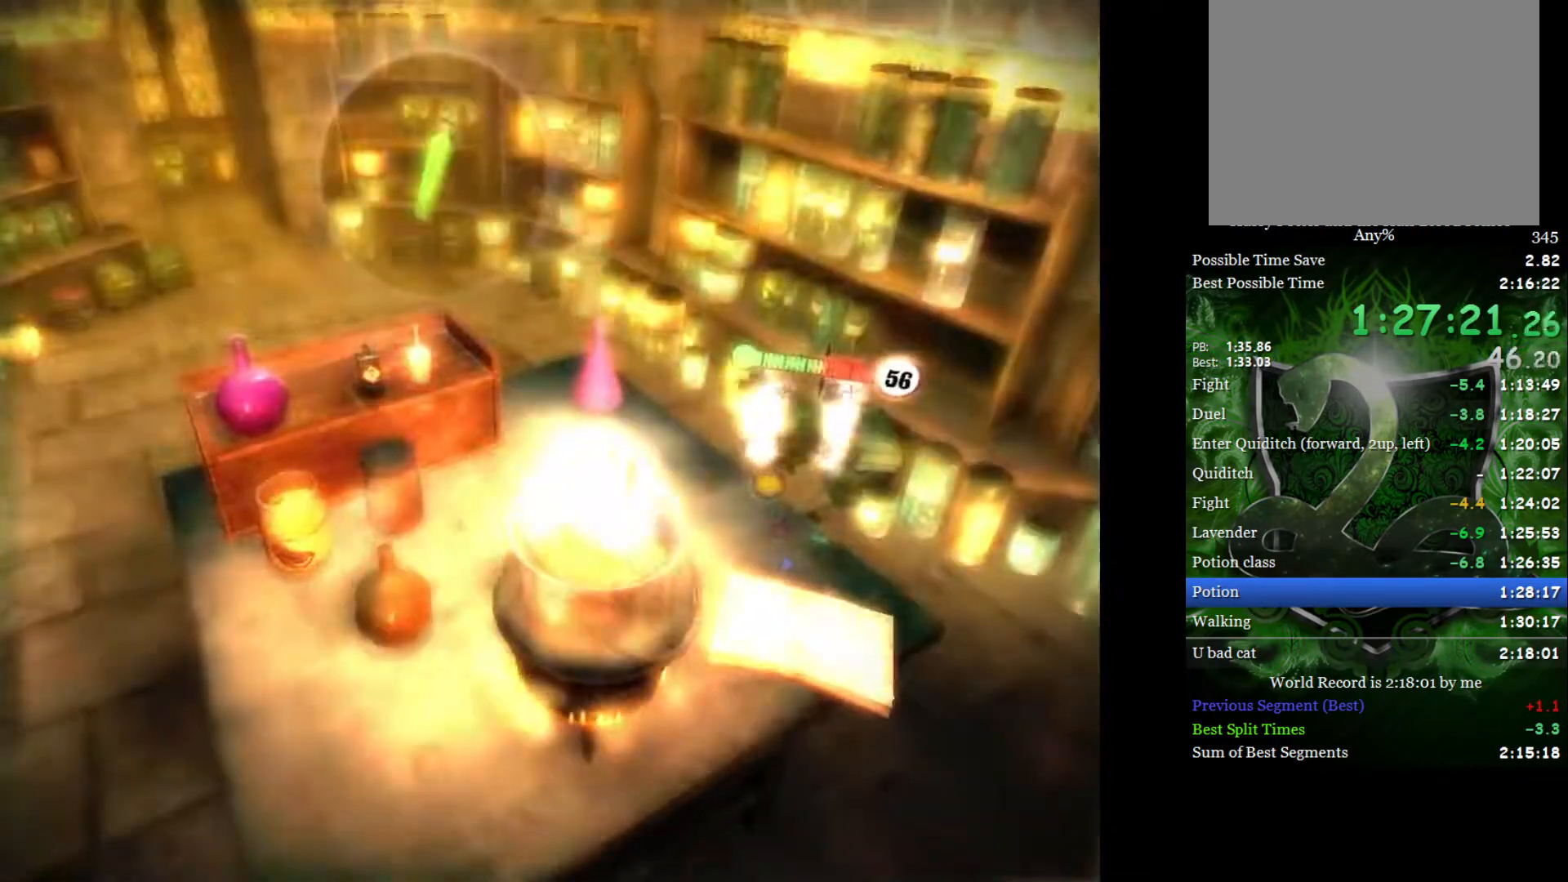
{"buttons": [], "left_stick": "center", "right_stick": "down-right", "events": [[83, "right_stick", "right"], [150, "right_stick", "up"], [217, "right_stick", "down-left"], [267, "left_stick", "left"], [267, "right_stick", "down-right"], [333, "right_stick", "up-right"], [383, "right_stick", "up-left"], [400, "left_stick", "center"], [450, "right_stick", "down-left"], [500, "right_stick", "down-right"]]}
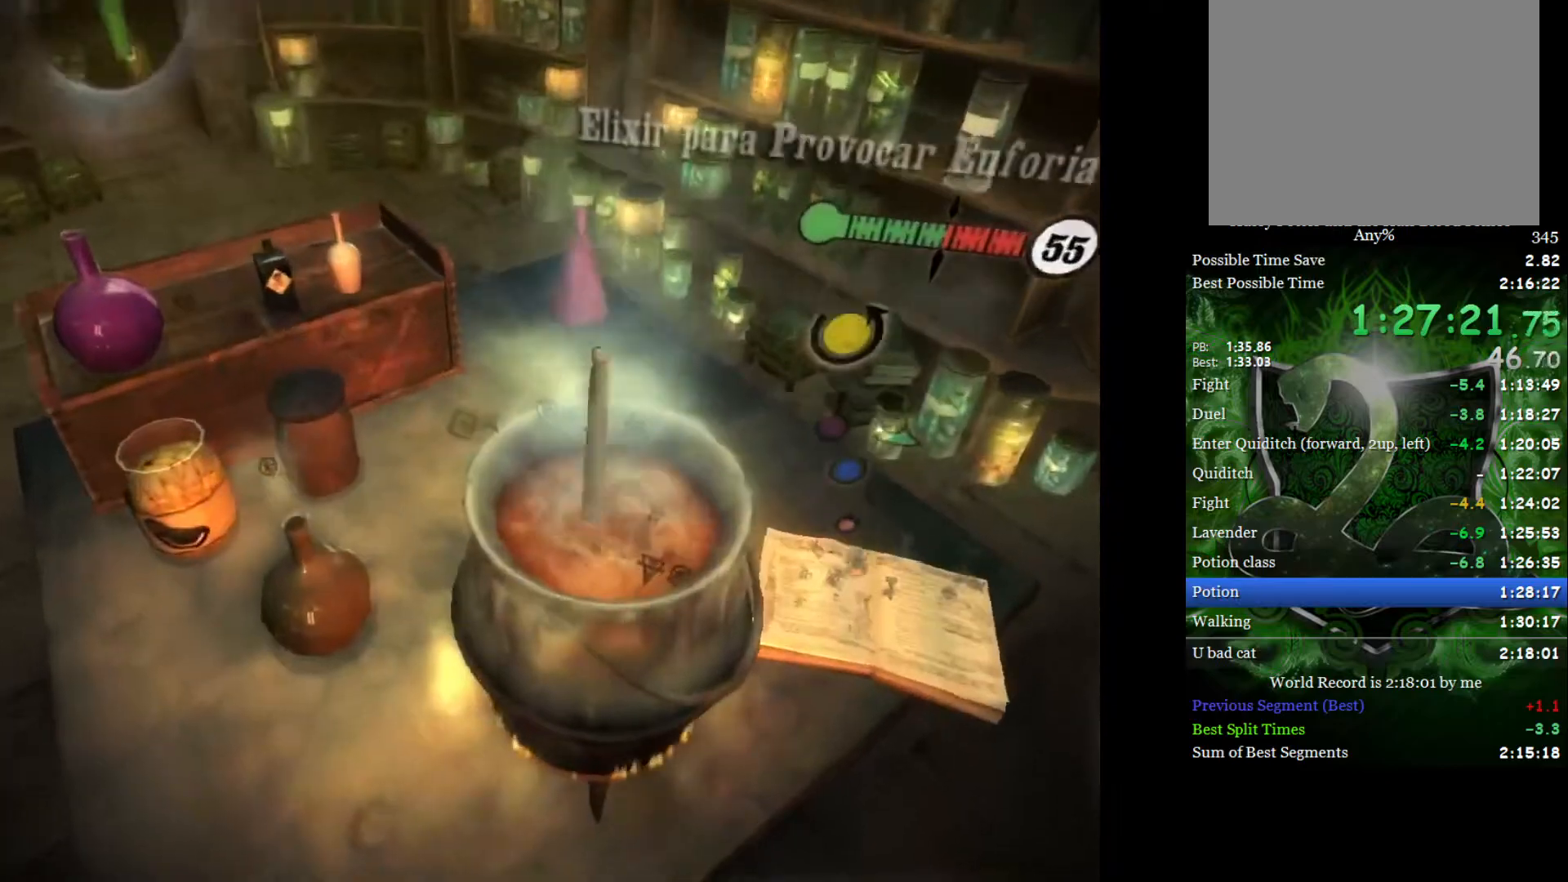
{"buttons": [], "left_stick": "center", "right_stick": "down-right", "events": [[117, "right_stick", "up-left"], [183, "right_stick", "down-left"], [217, "left_stick", "down-left"], [233, "right_stick", "down-right"], [300, "right_stick", "up-right"], [350, "left_stick", "center"], [350, "right_stick", "up-left"], [433, "right_stick", "down-left"], [483, "right_stick", "down-right"]]}